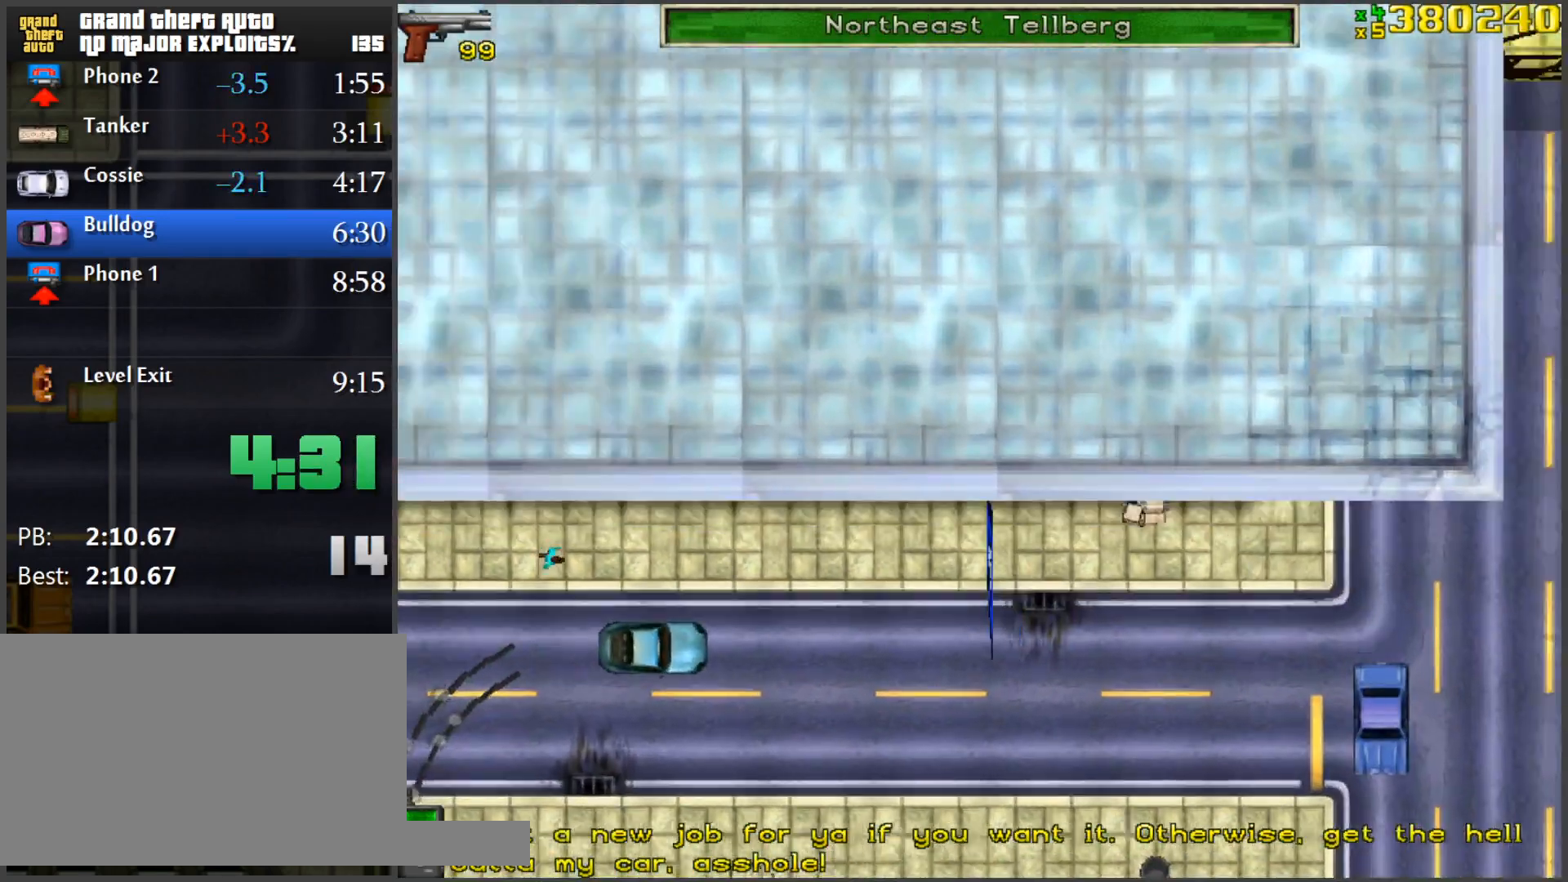
Gameplay with keyboard and mouse; each line is a JSON object with the keys and mouse buttons held at the frame after it. "events" lists presses ("down") and releases ("up") of "1", "2", "3", "4", "5", "a", "alt", "c", "caps_lock", "ctrl", "d", "e", "f", "g", "q", "r", "s", "shift", "space", "t", "tab", "v", "w", "x", "z", "mouse_left", "mouse_wheel" and "mouse_right" between this image and that frame as [ms after this image, input, new state], when the widget could be followed in between. "mouse_left", "mouse_wheel", "mouse_right" = the "left", "wheel", "right" buttons of the "mouse" list. No other keys are recorded. "wheel" means that the mouse wheel is clicked or scrolled. Mouse movement is not recorded.
{"keys": ["w"], "mouse": [], "events": []}
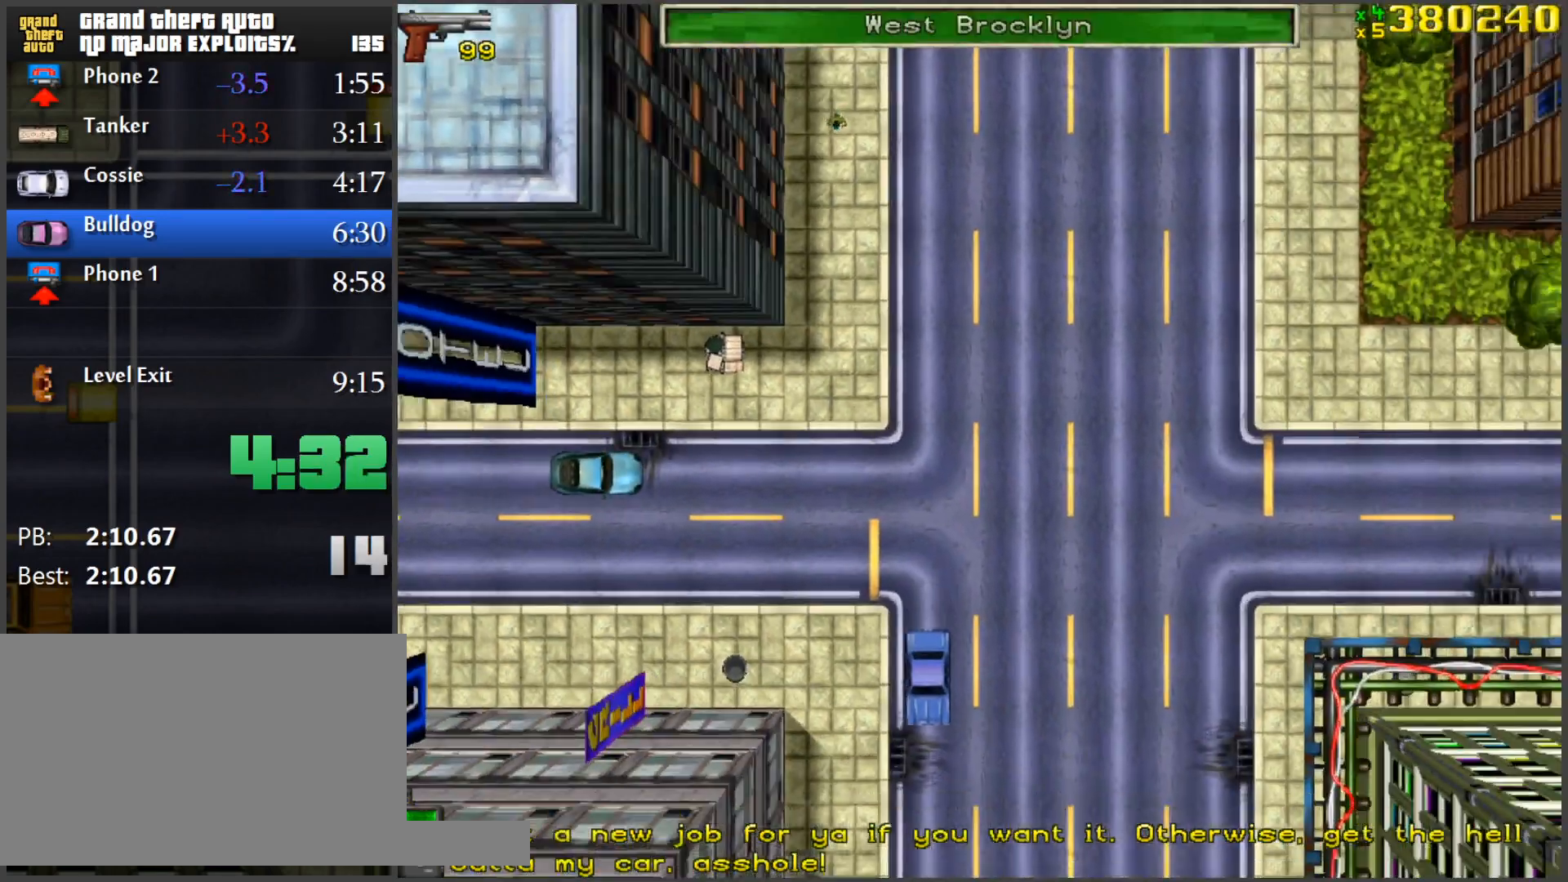
{"keys": ["w"], "mouse": [], "events": []}
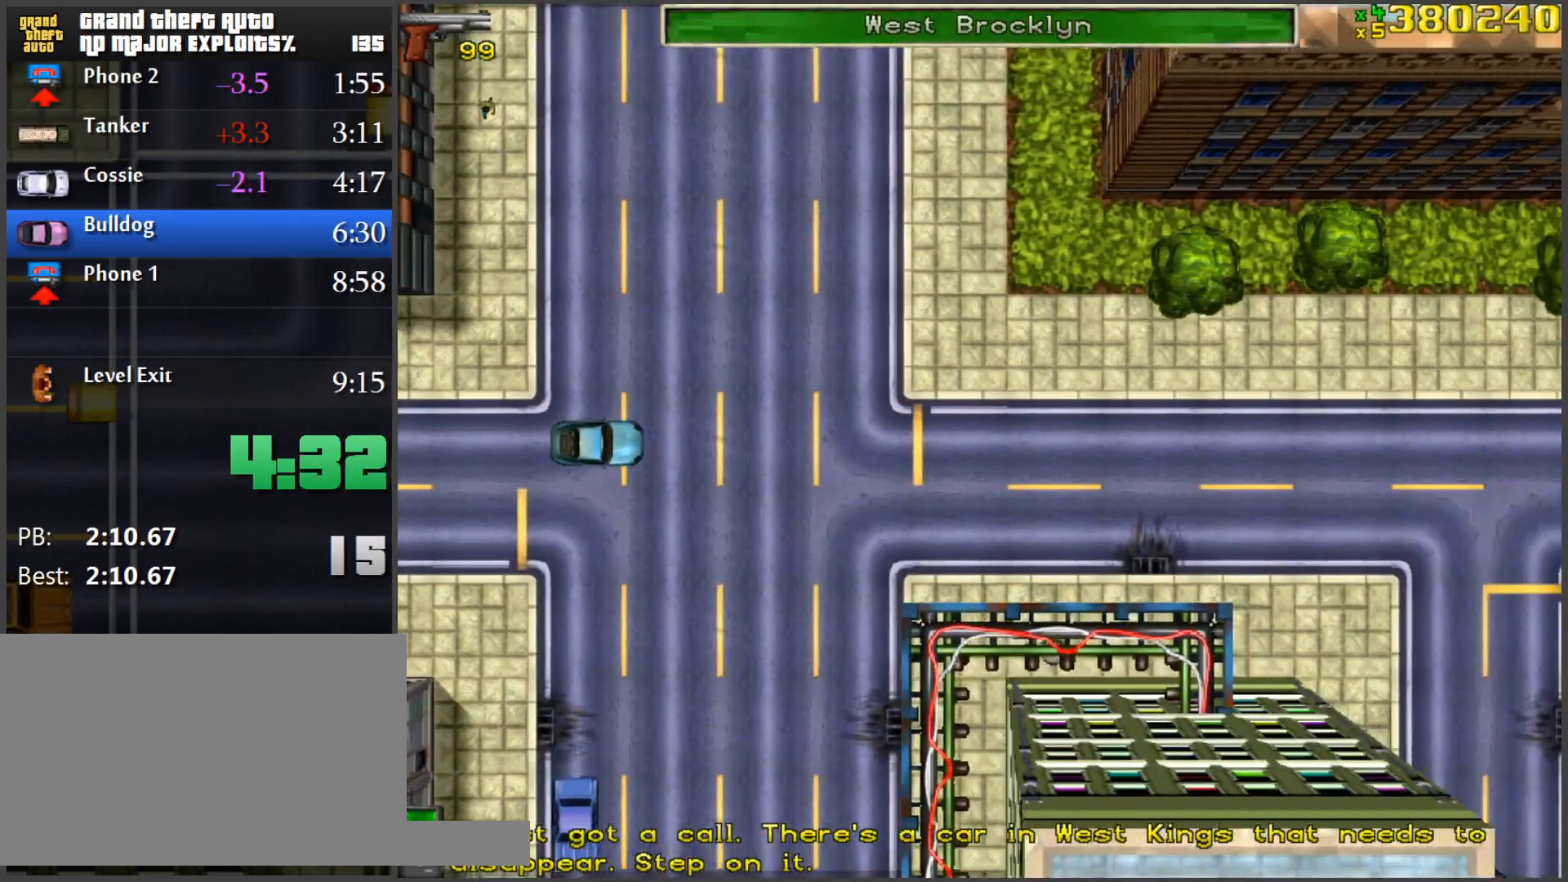
{"keys": ["a", "w"], "mouse": [], "events": [[484, "a", "down"]]}
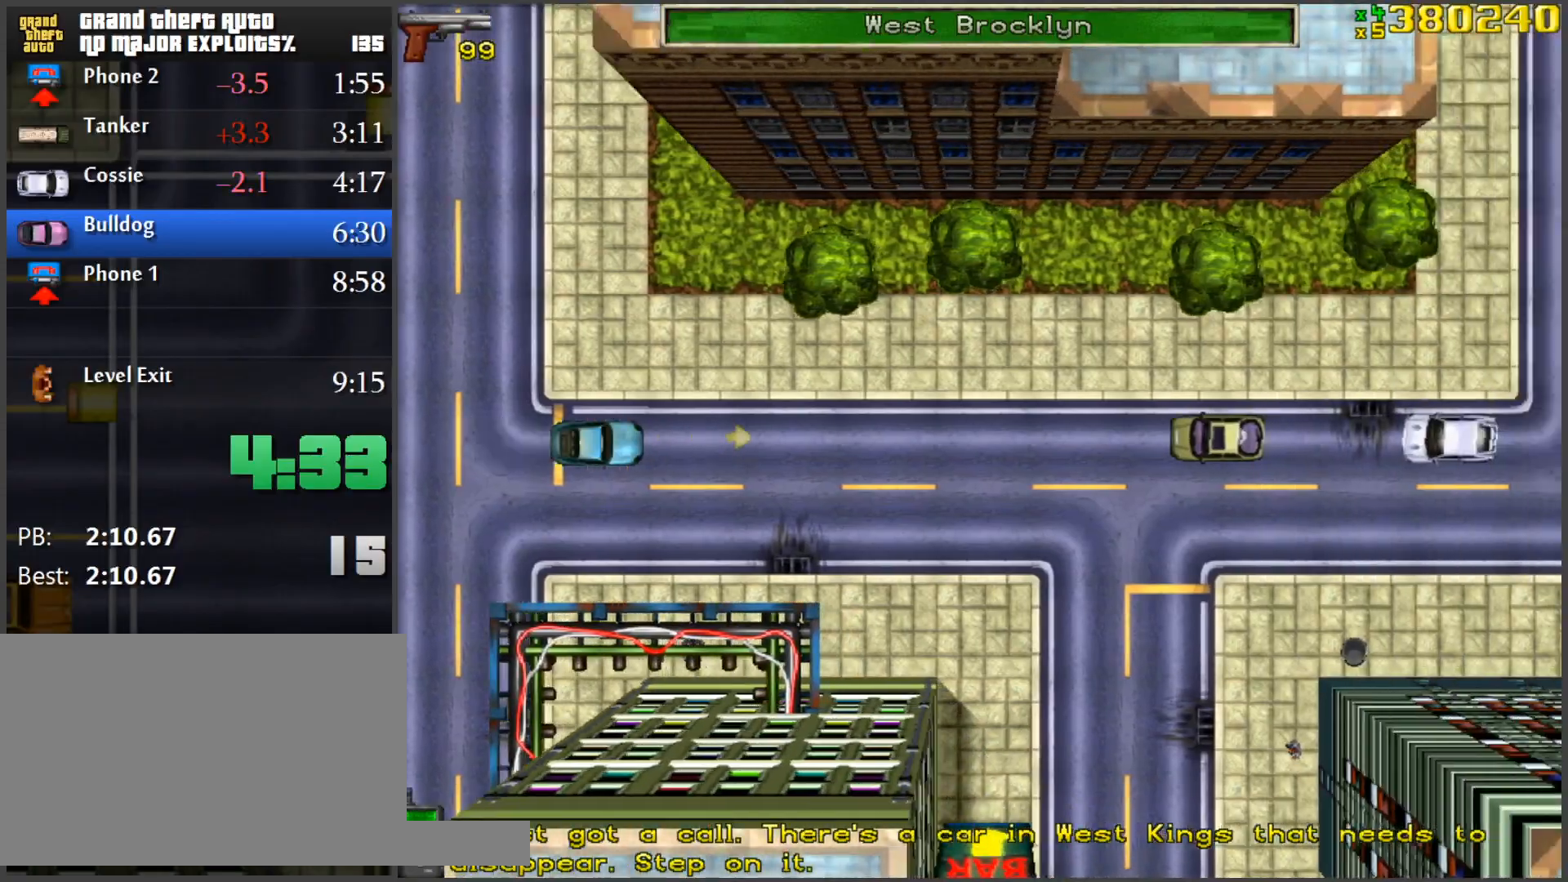
{"keys": ["w"], "mouse": [], "events": [[67, "a", "up"], [300, "d", "down"], [450, "d", "up"]]}
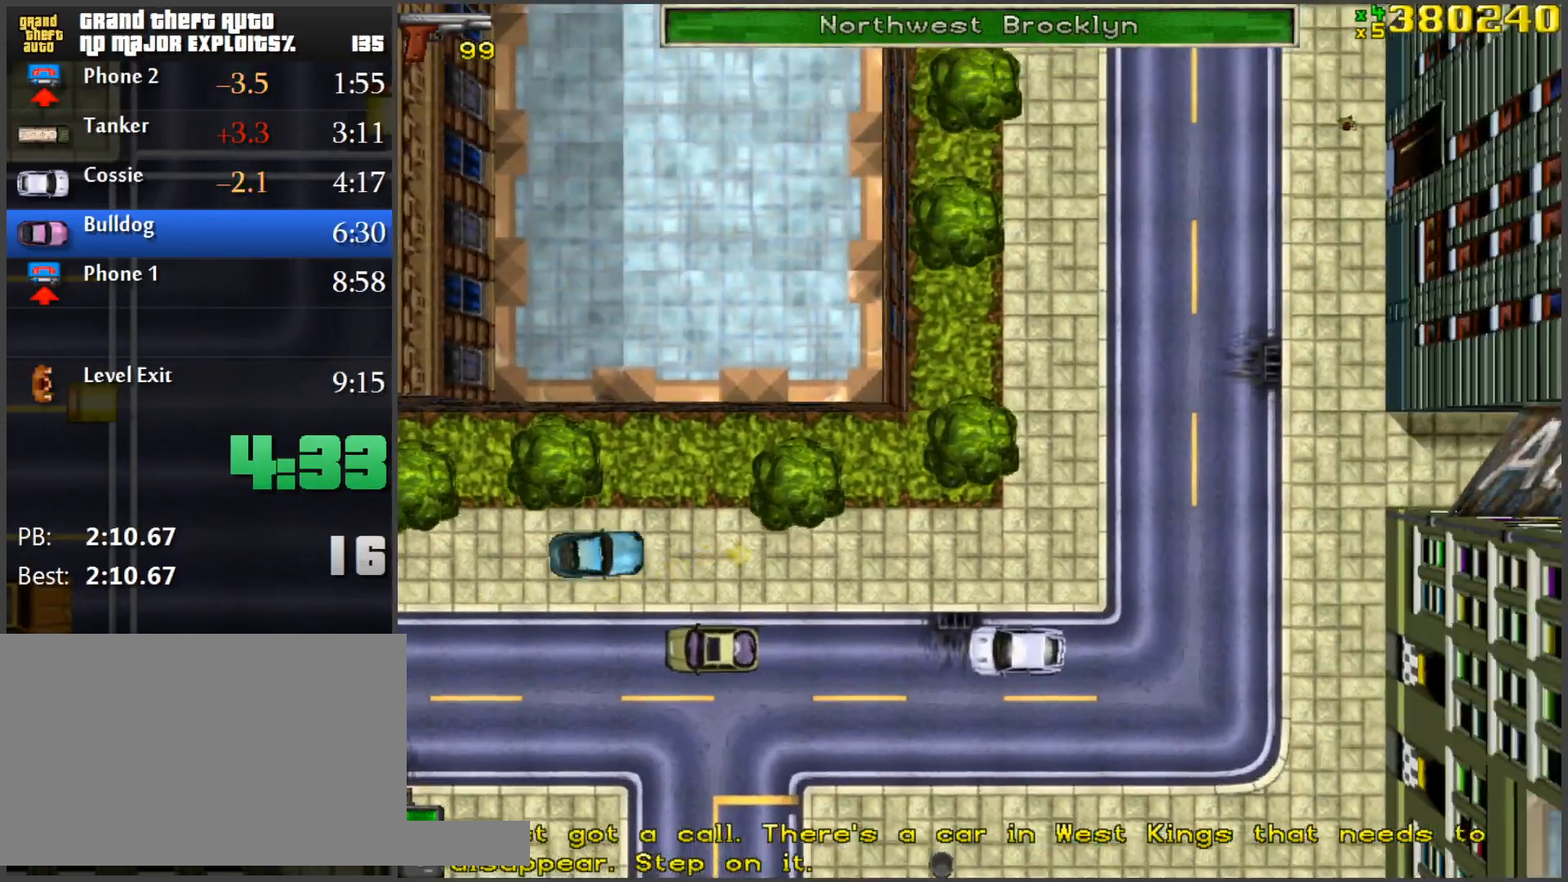
{"keys": ["a", "w"], "mouse": [], "events": [[267, "a", "down"], [367, "a", "up"], [501, "a", "down"]]}
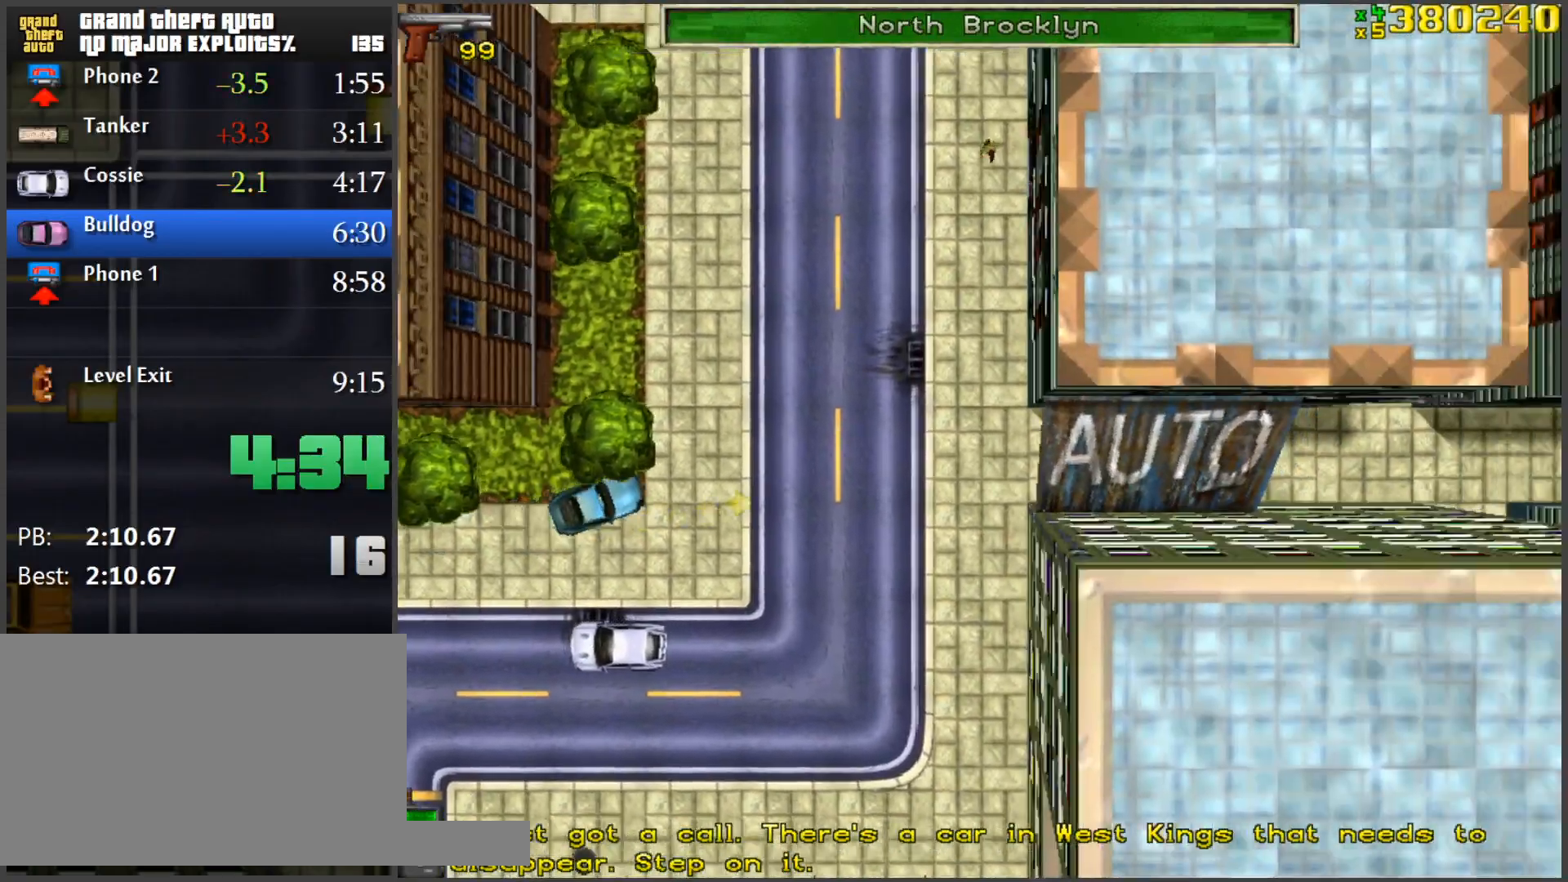
{"keys": ["w"], "mouse": [], "events": [[334, "a", "up"]]}
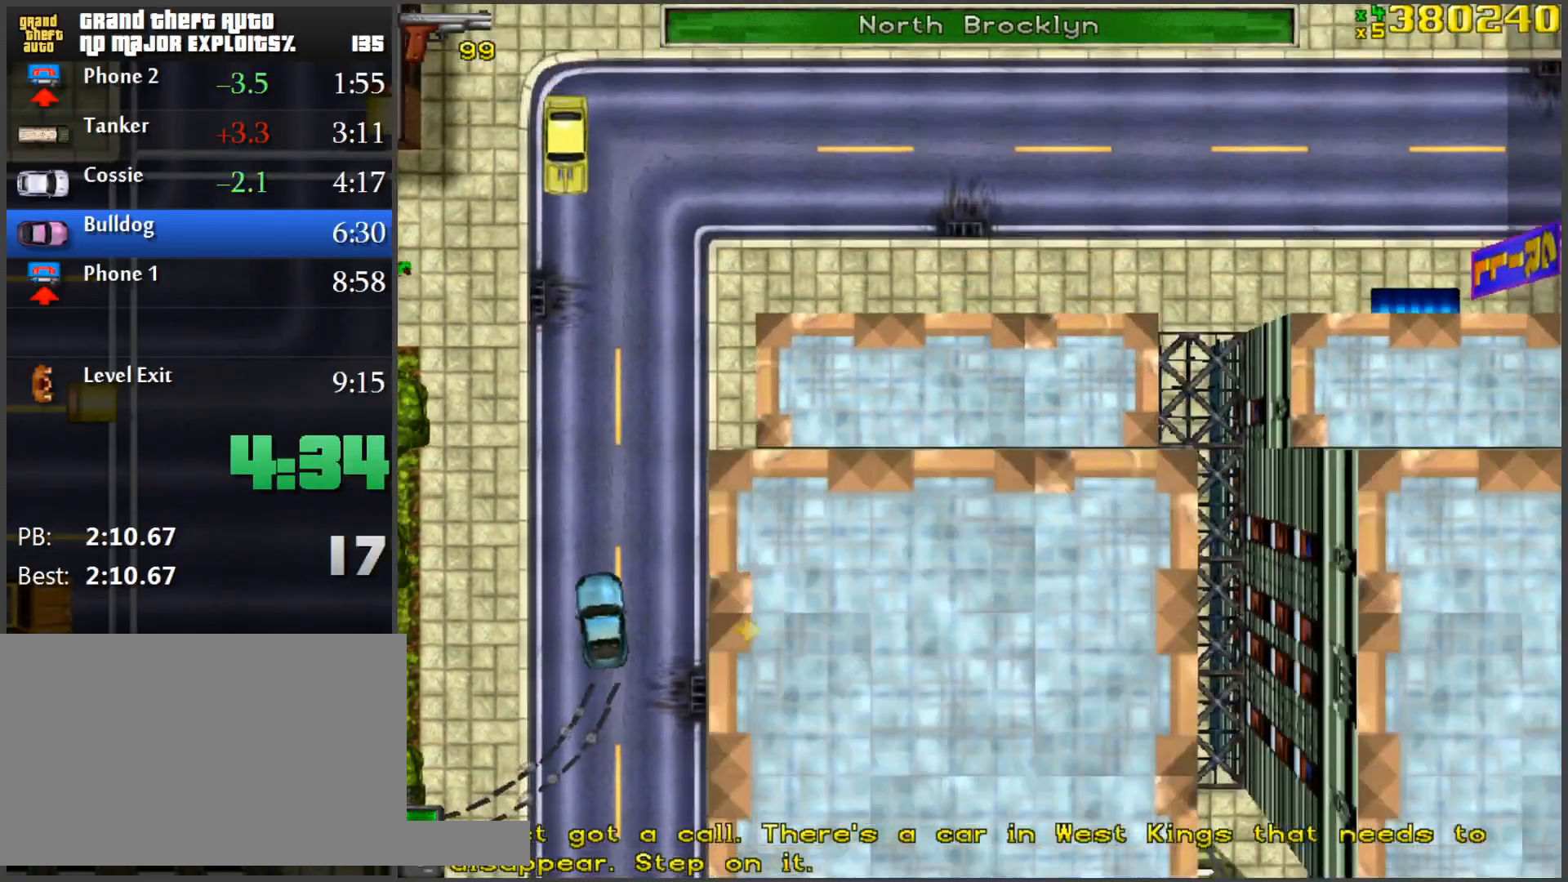
{"keys": ["w"], "mouse": [], "events": [[167, "d", "down"], [434, "d", "up"]]}
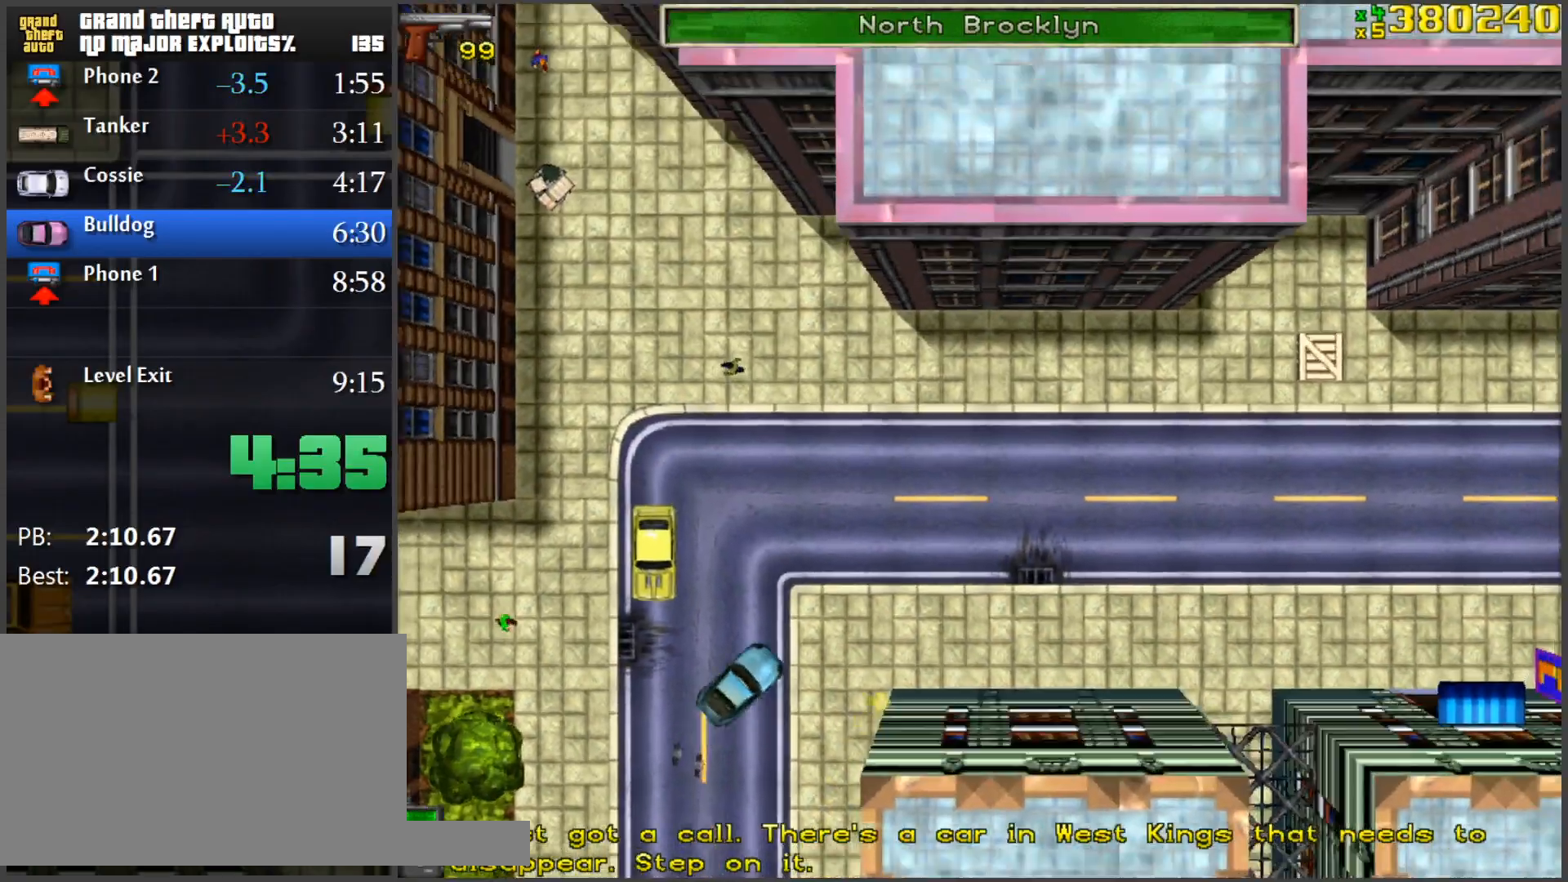
{"keys": ["d"], "mouse": [], "events": [[367, "w", "up"], [500, "d", "down"]]}
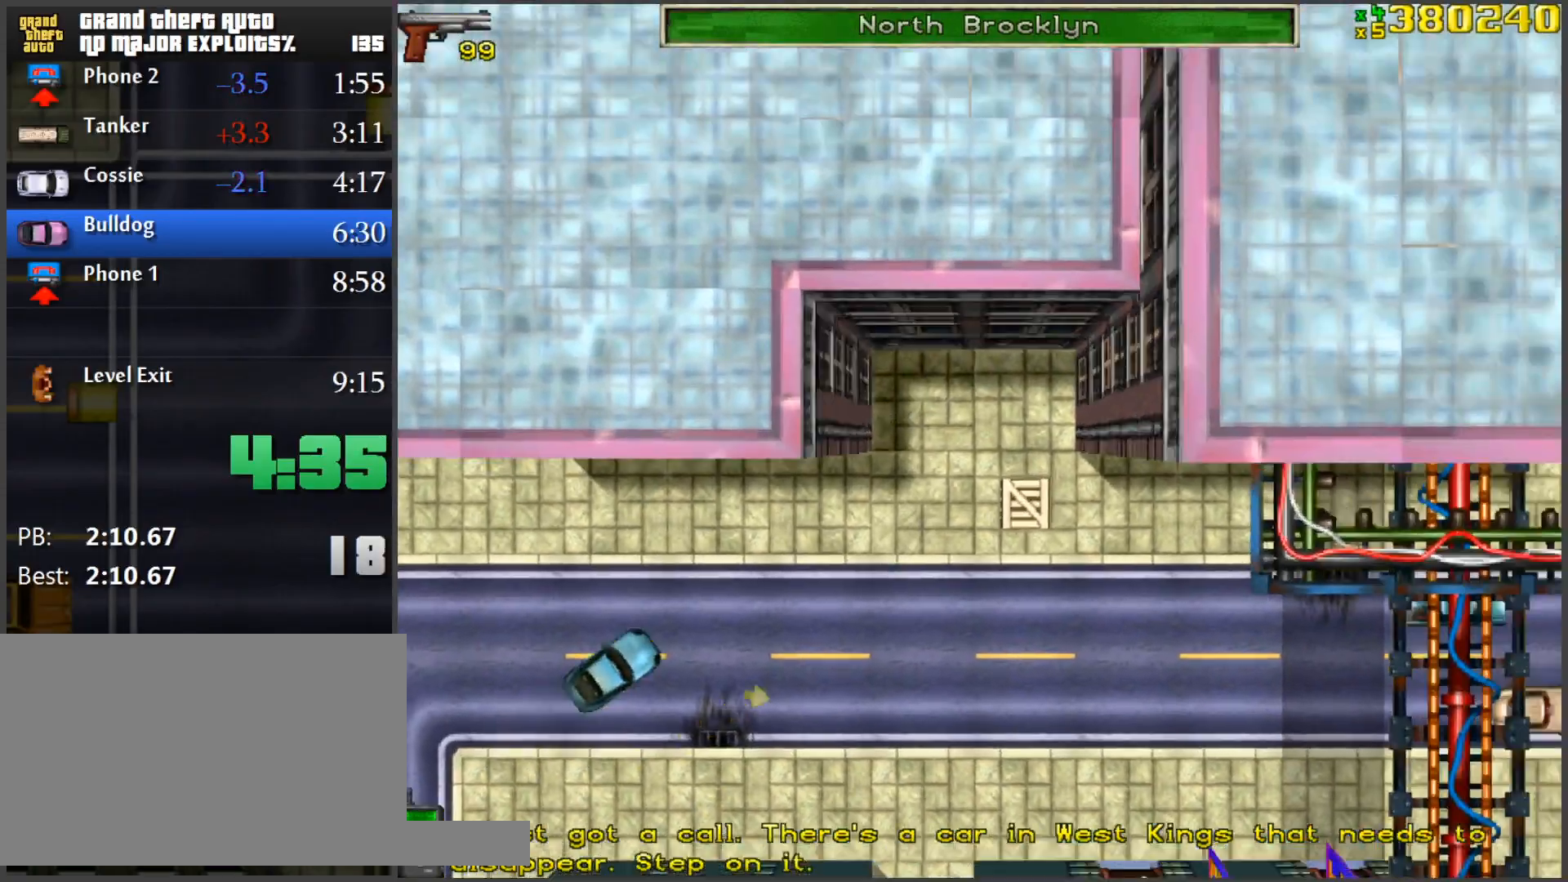
{"keys": ["w"], "mouse": [], "events": [[100, "d", "up"], [417, "w", "down"]]}
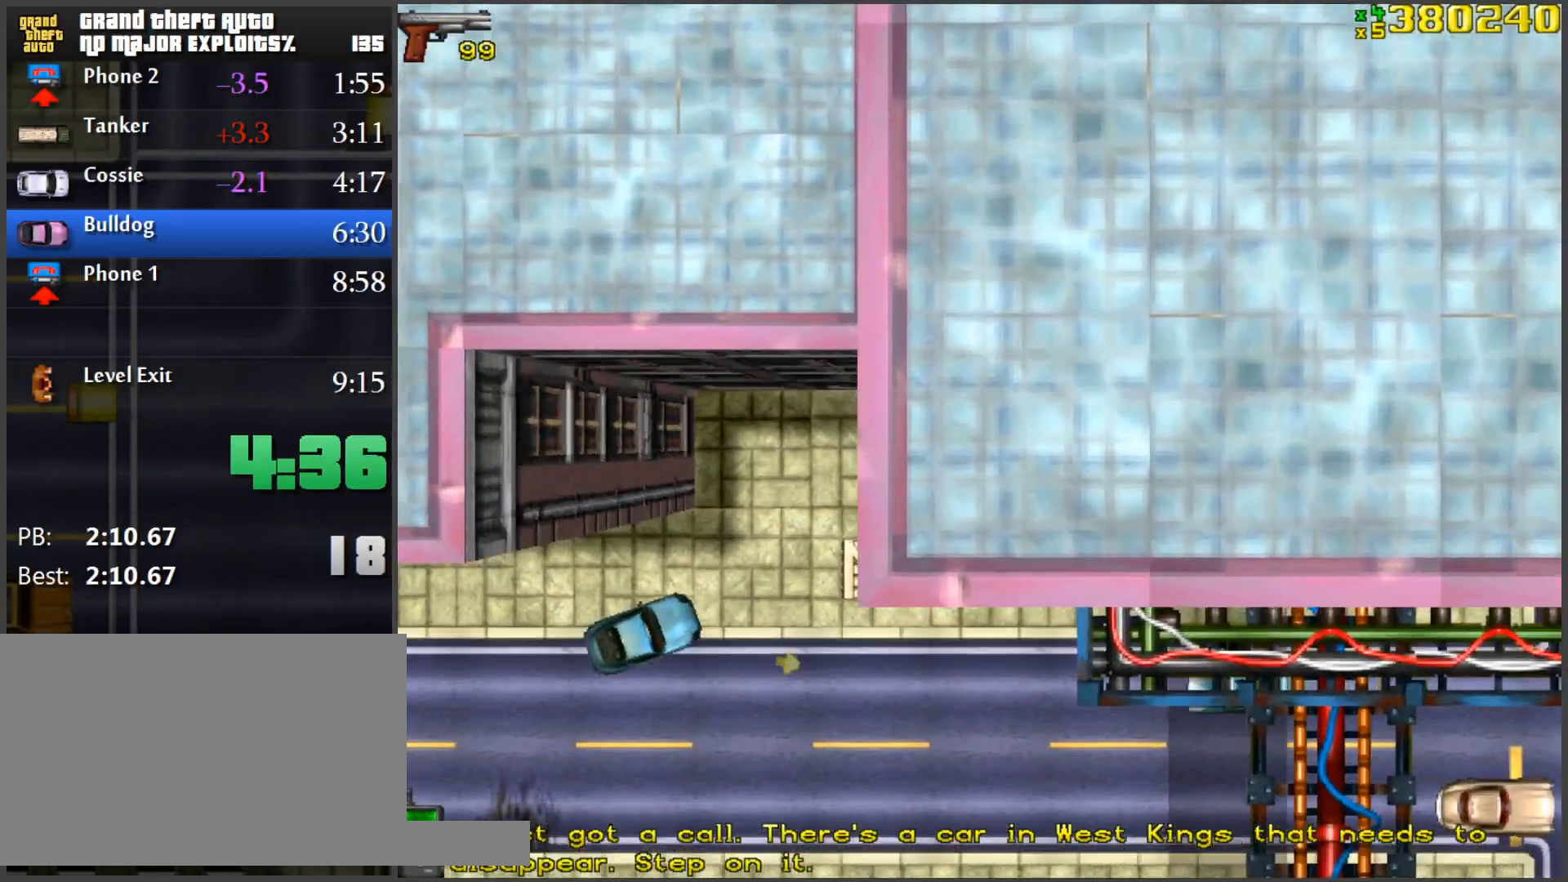
{"keys": [], "mouse": [], "events": [[67, "w", "up"], [250, "d", "down"], [434, "d", "up"]]}
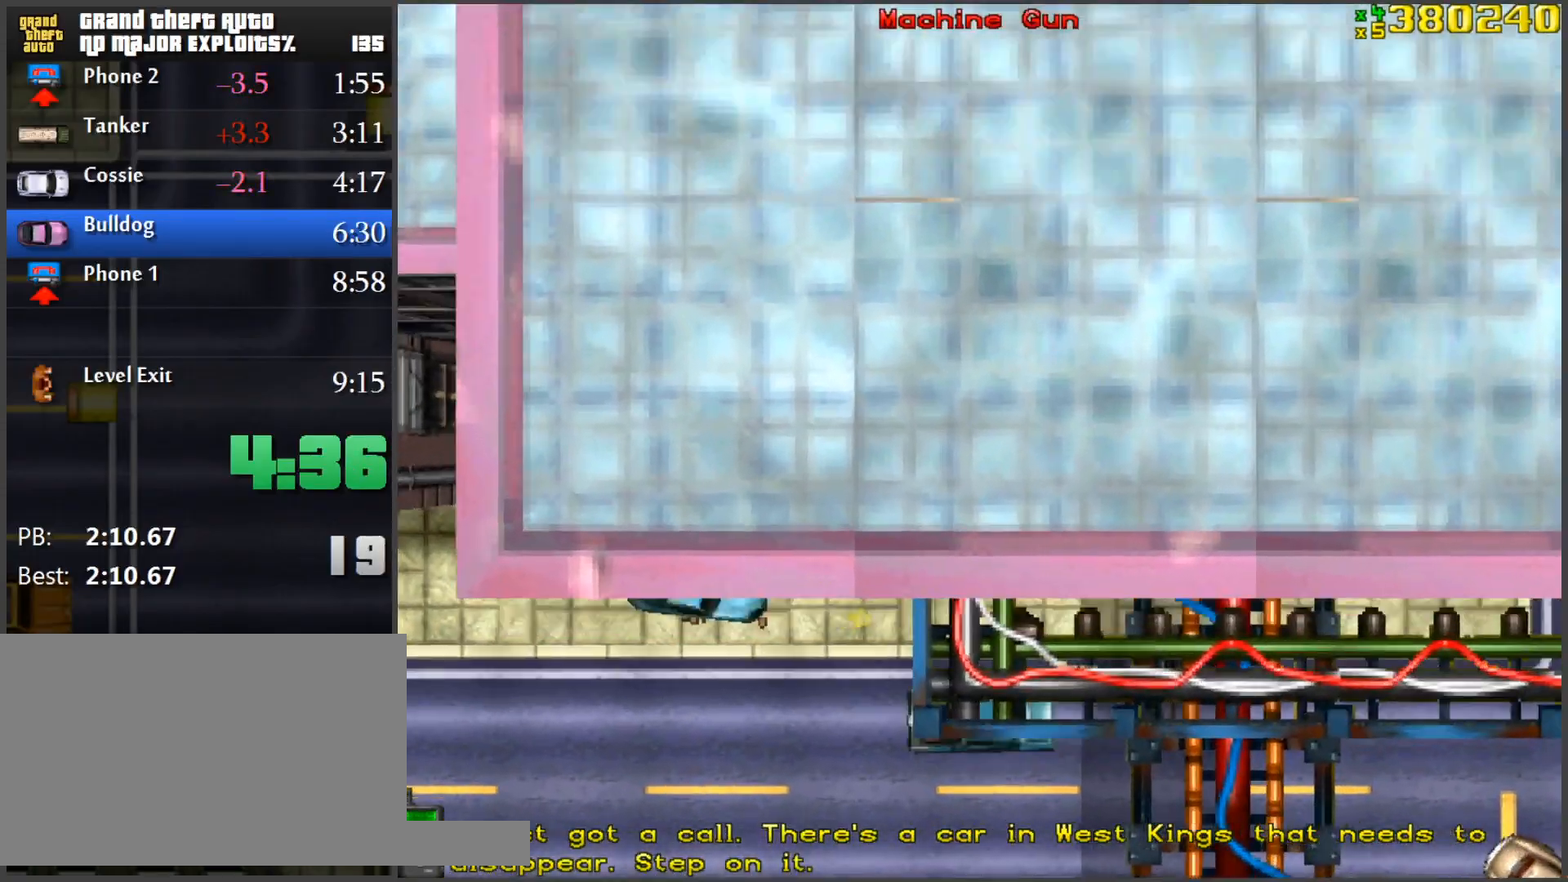
{"keys": ["w"], "mouse": [], "events": [[34, "w", "down"], [167, "a", "down"], [267, "a", "up"]]}
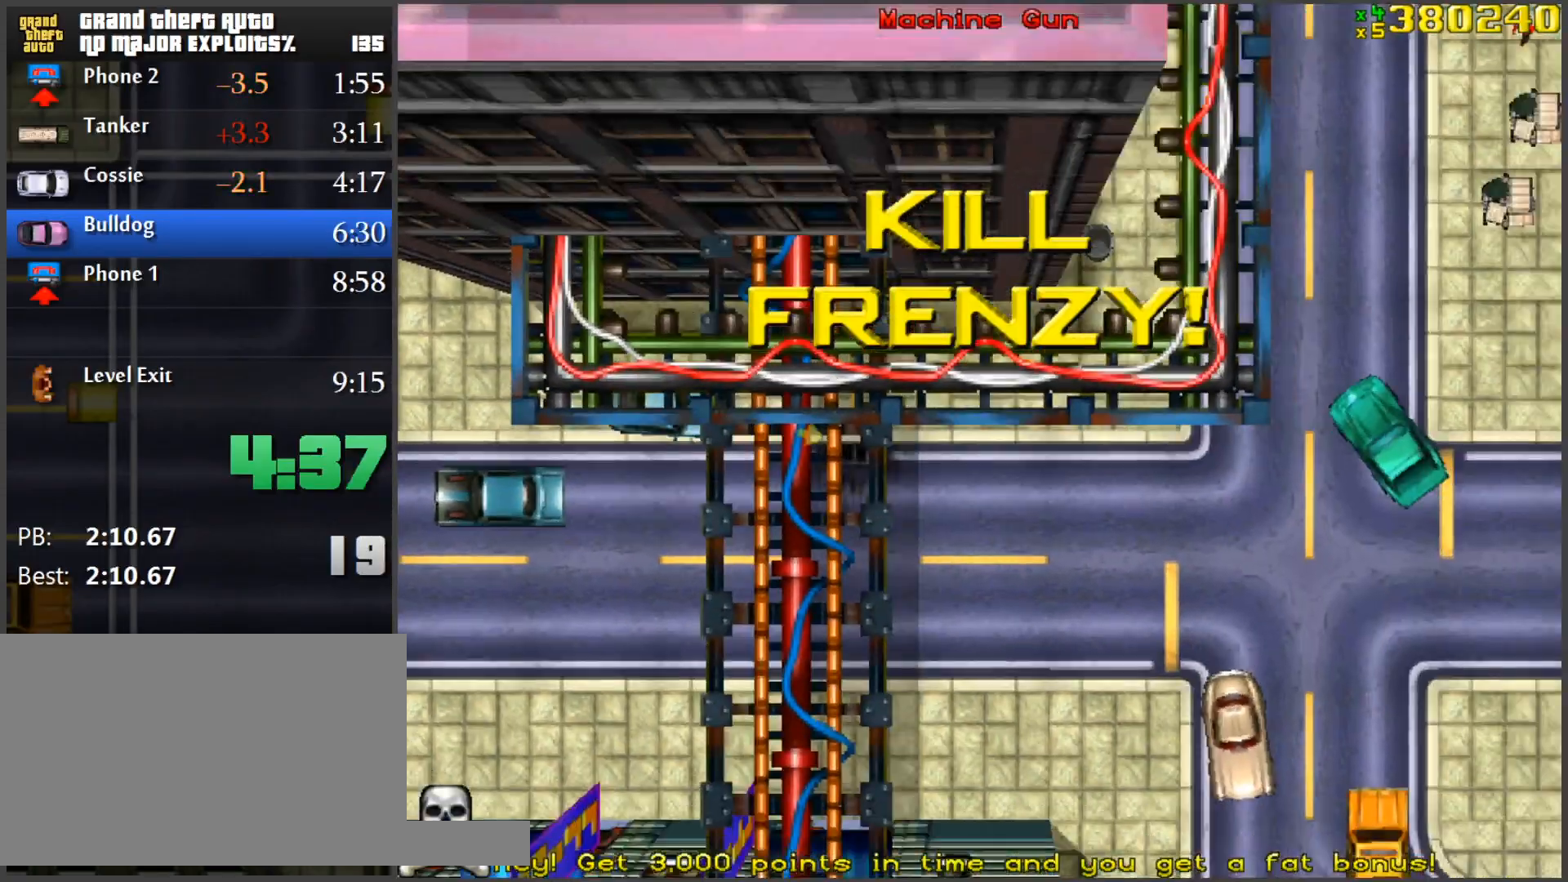
{"keys": ["w"], "mouse": [], "events": [[233, "d", "down"], [417, "d", "up"]]}
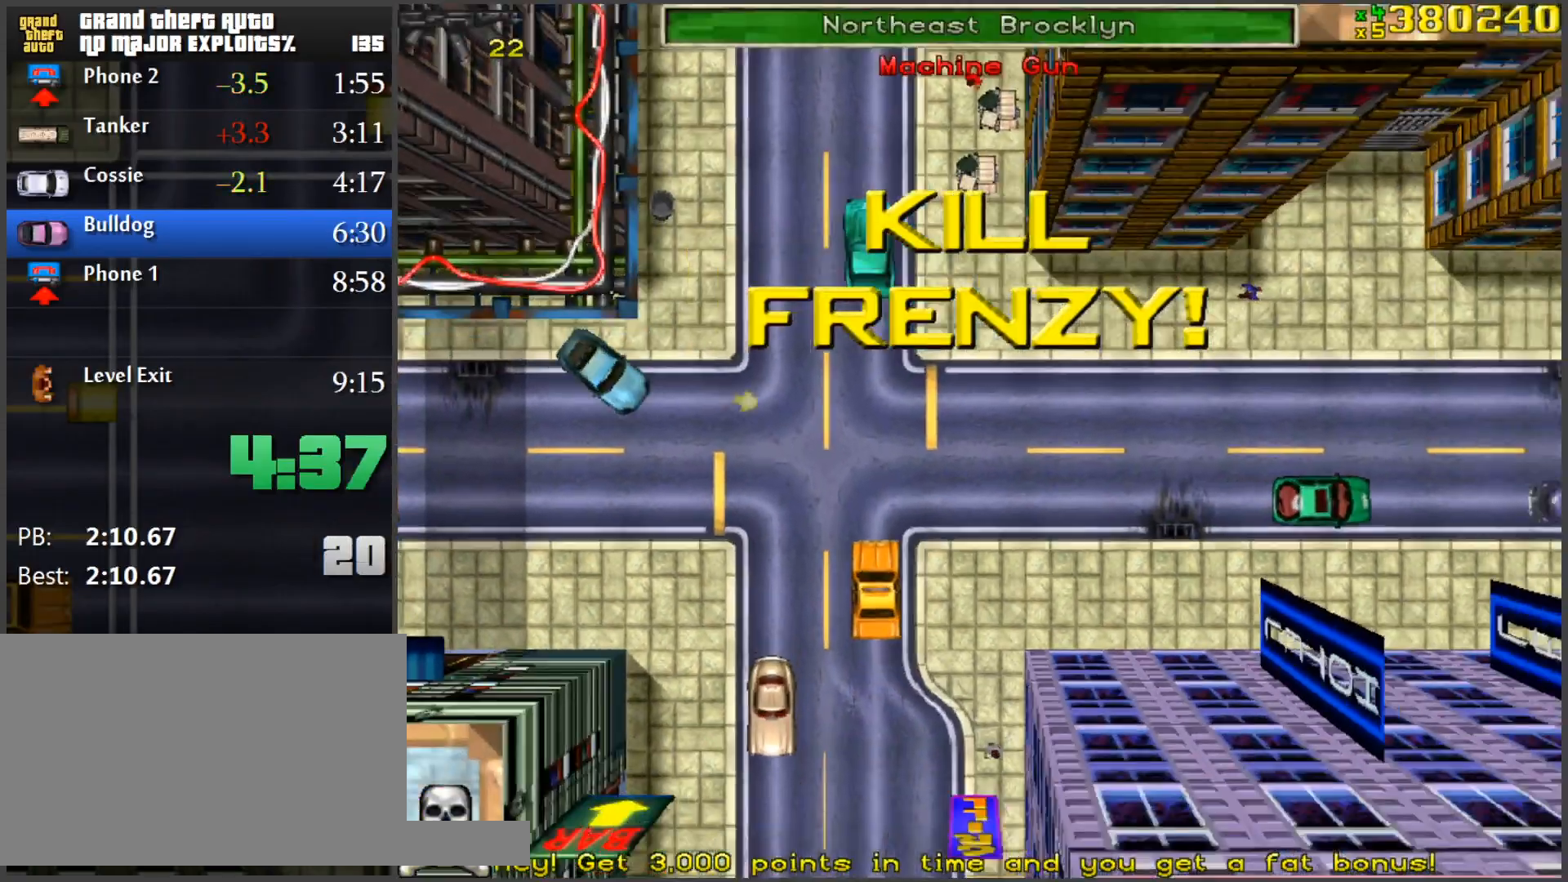
{"keys": ["a", "w"], "mouse": [], "events": [[67, "a", "down"]]}
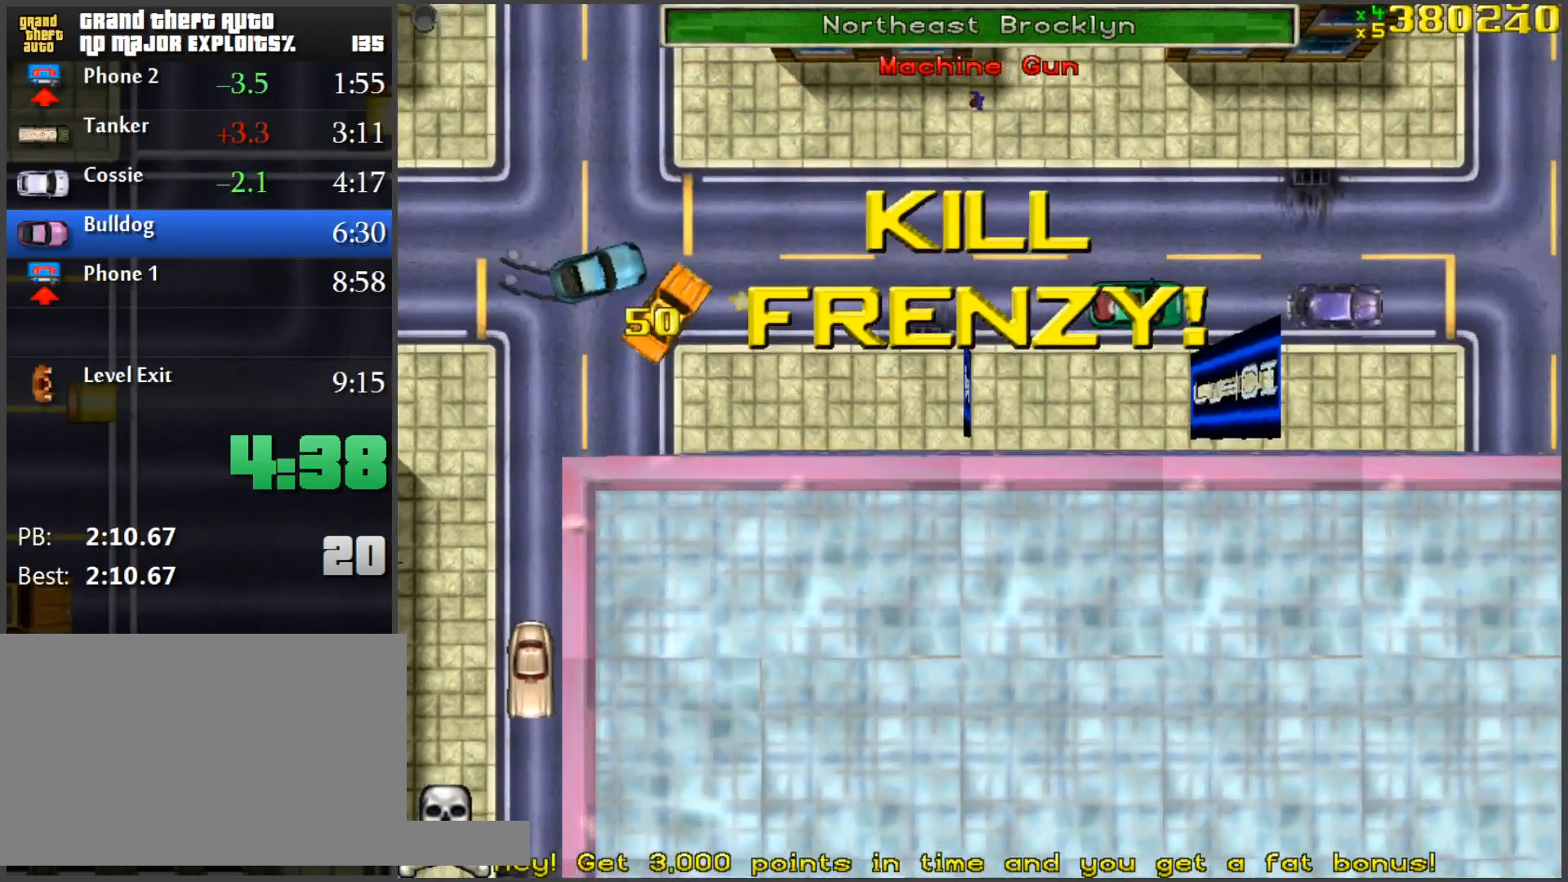
{"keys": ["w"], "mouse": [], "events": [[117, "a", "up"], [217, "d", "down"], [350, "d", "up"]]}
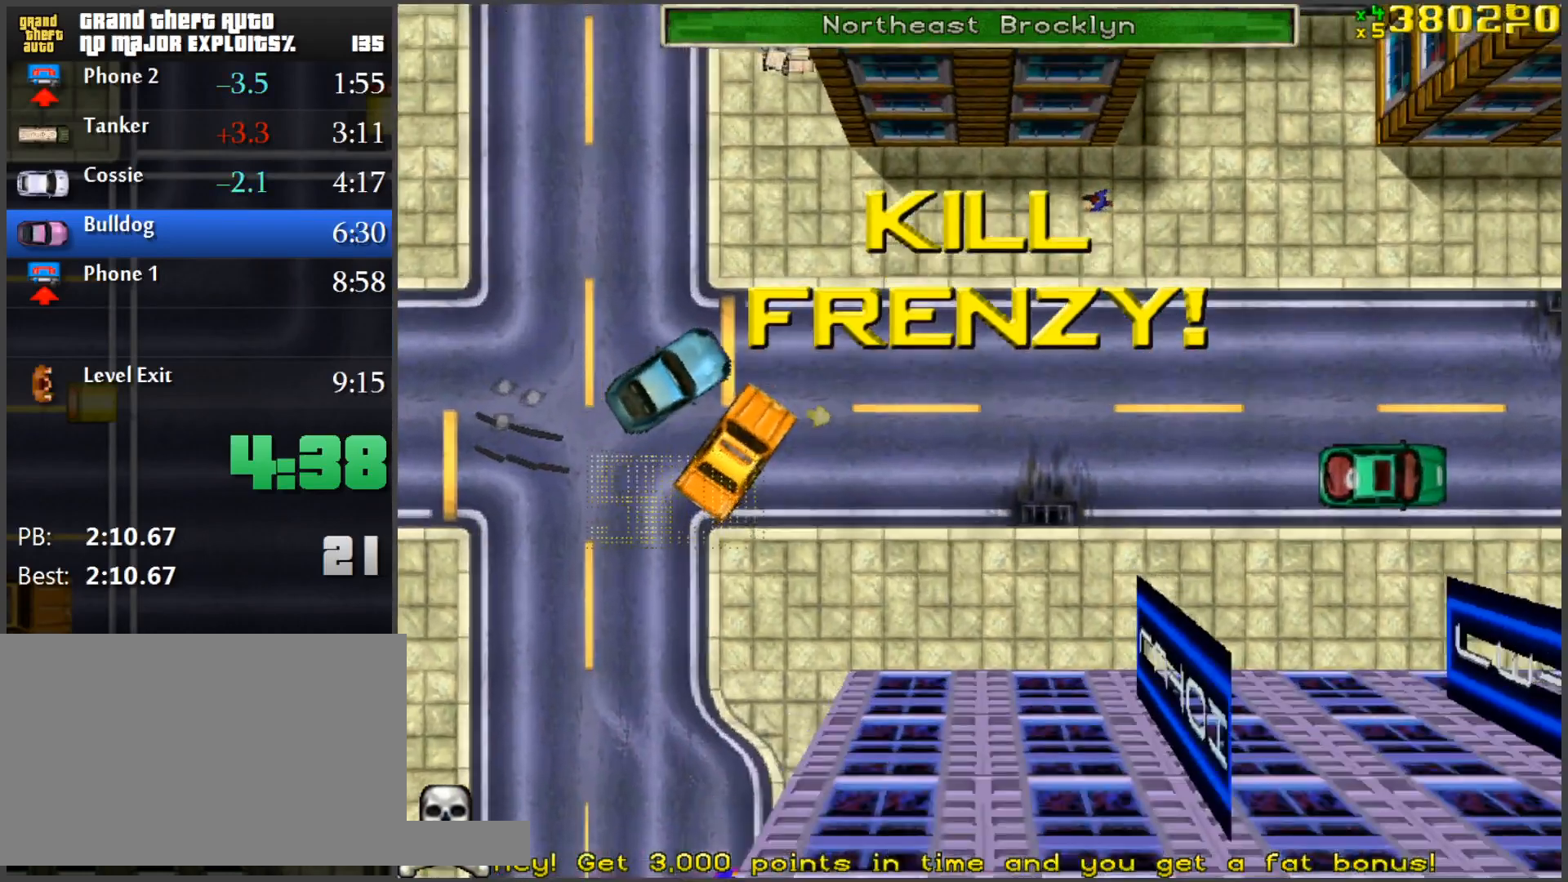
{"keys": ["w"], "mouse": [], "events": [[284, "d", "down"], [468, "d", "up"]]}
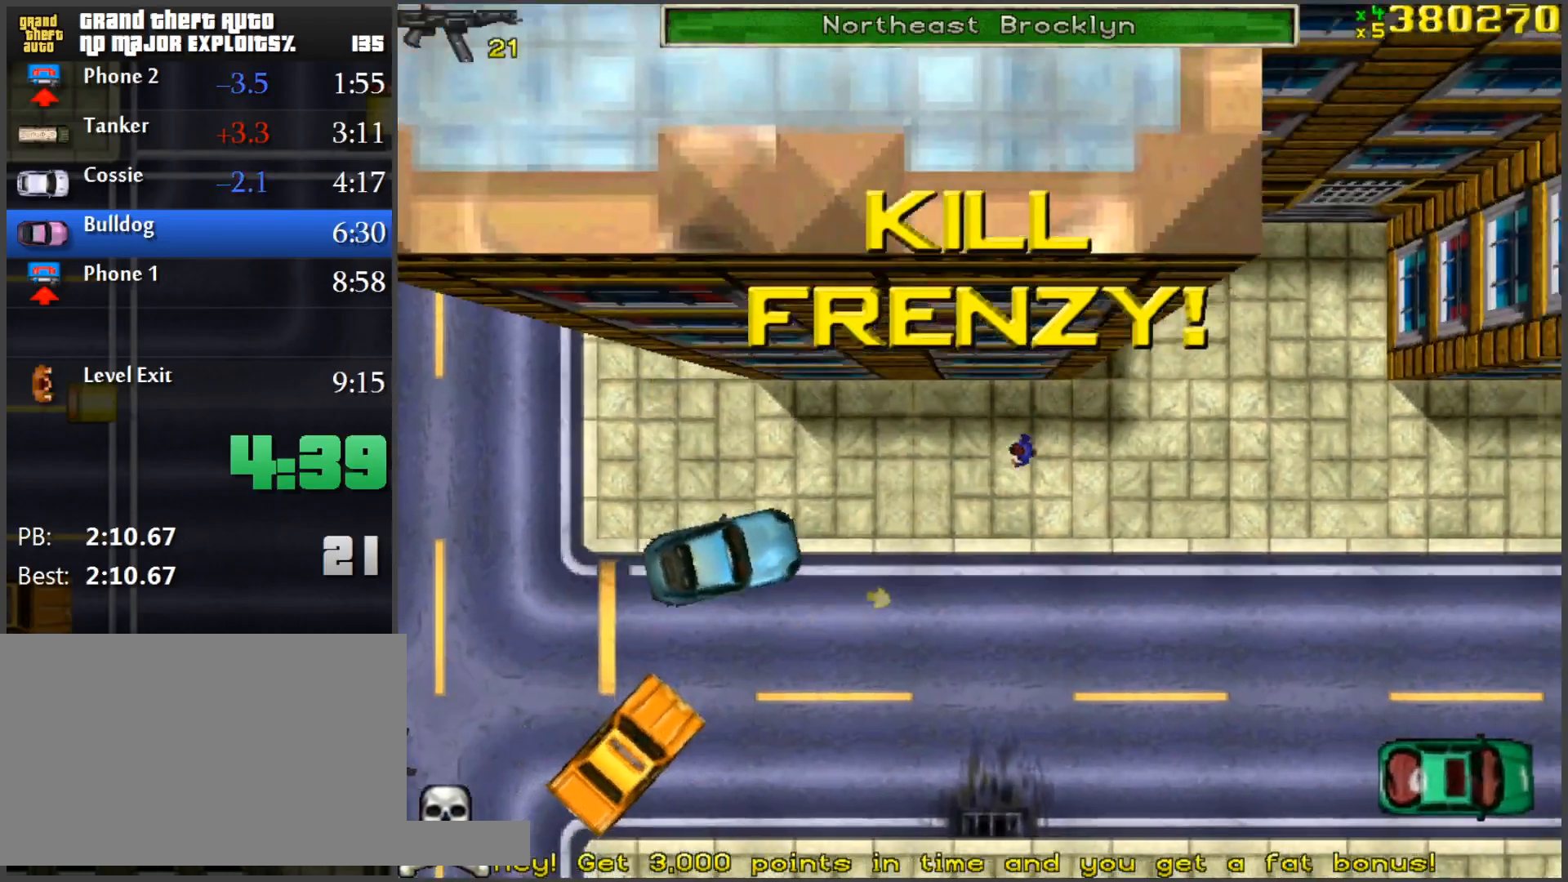
{"keys": ["w"], "mouse": [], "events": [[434, "d", "down"], [484, "d", "up"]]}
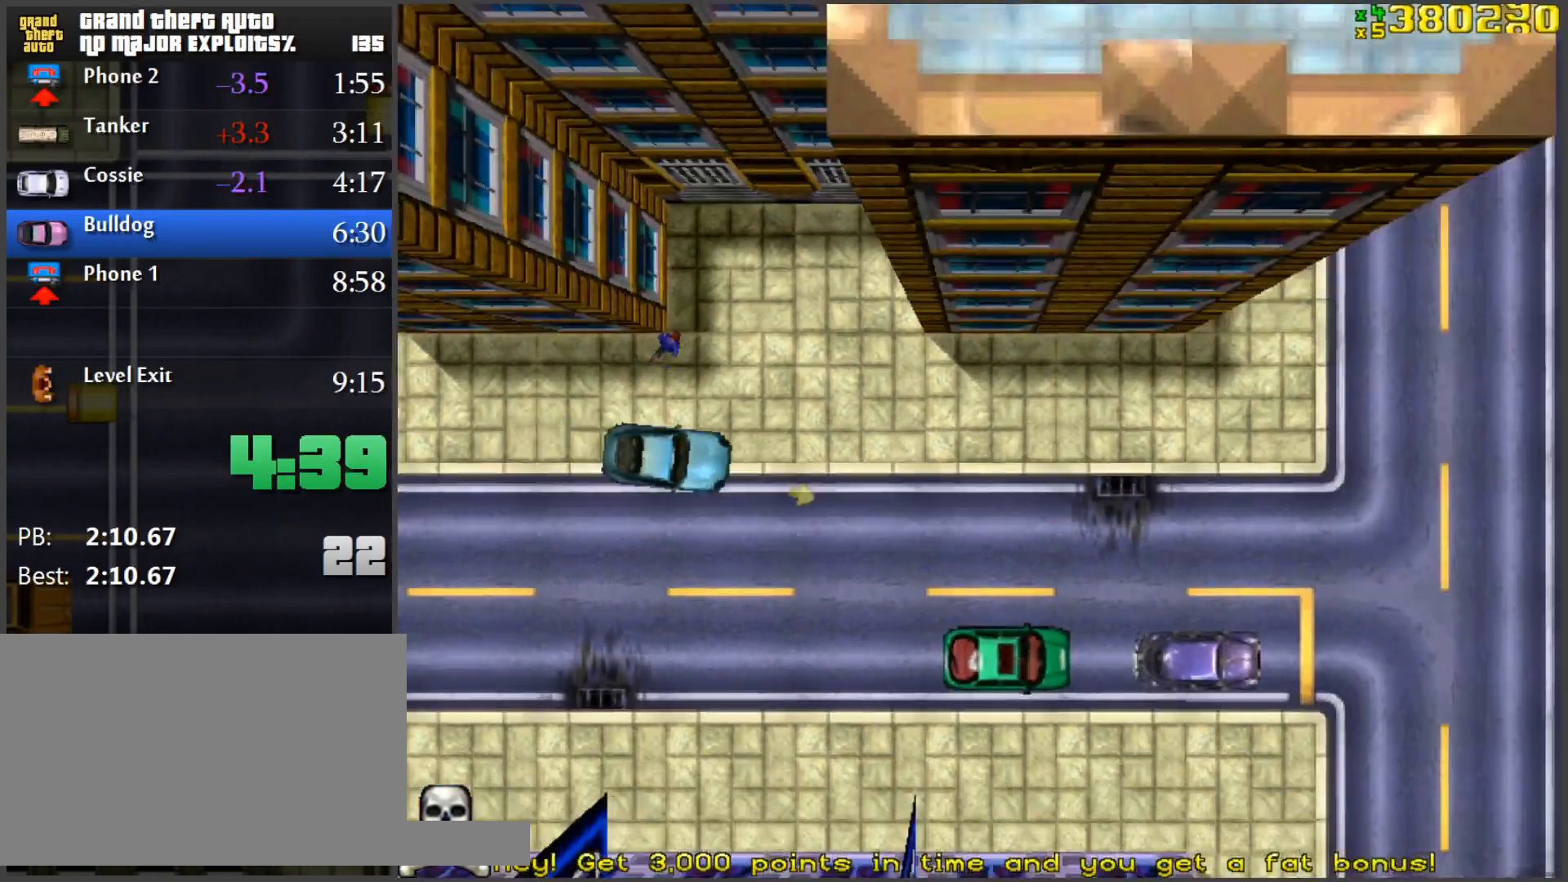
{"keys": ["d", "w"], "mouse": [], "events": [[267, "a", "down"], [351, "a", "up"], [501, "d", "down"]]}
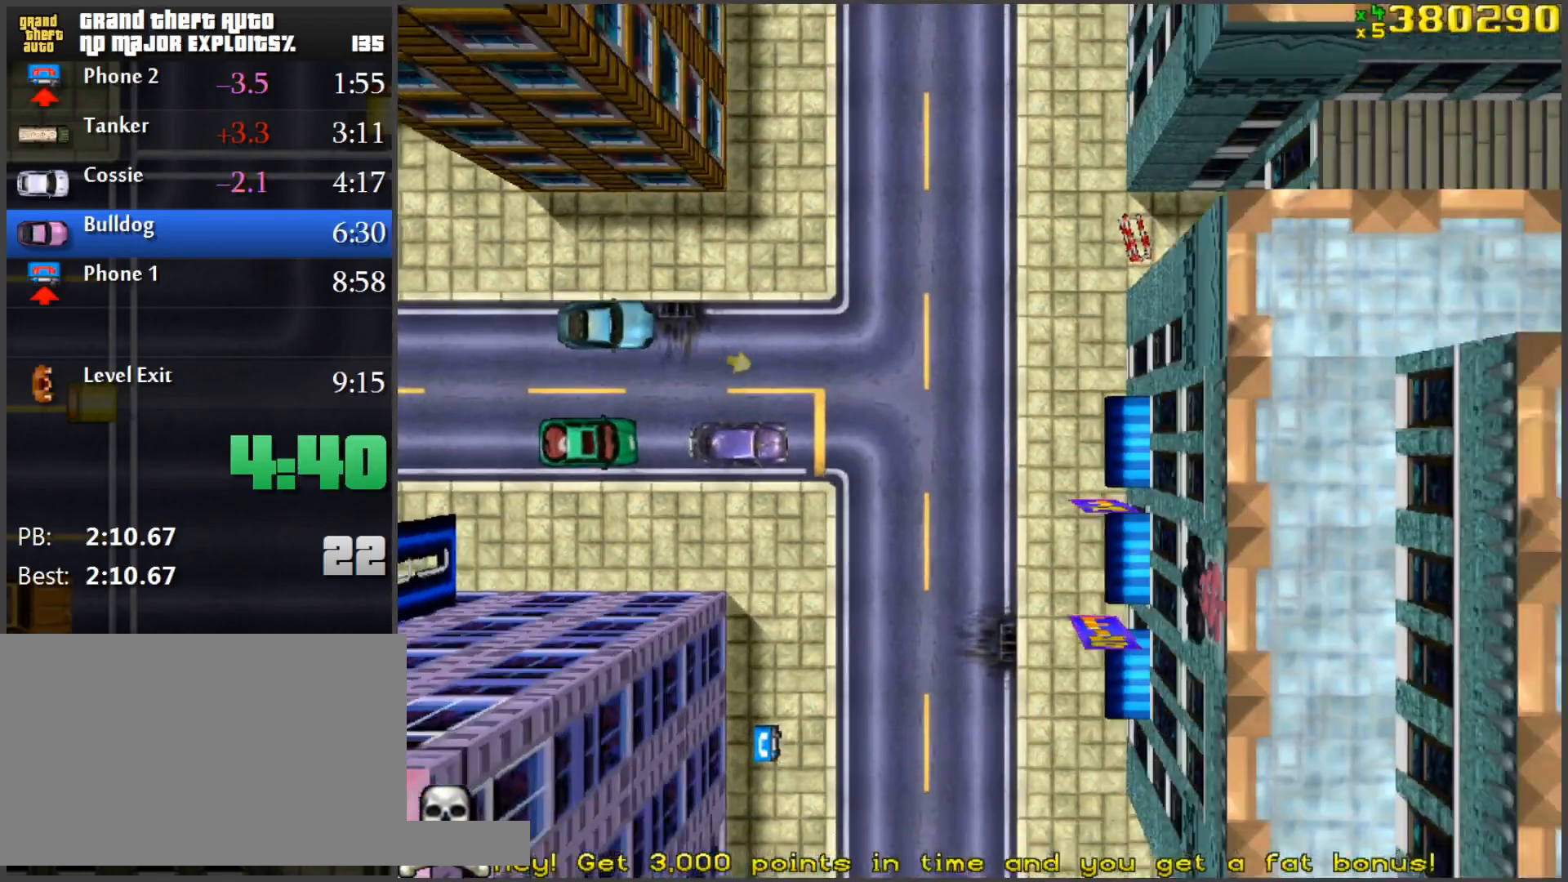
{"keys": ["d", "w"], "mouse": [], "events": []}
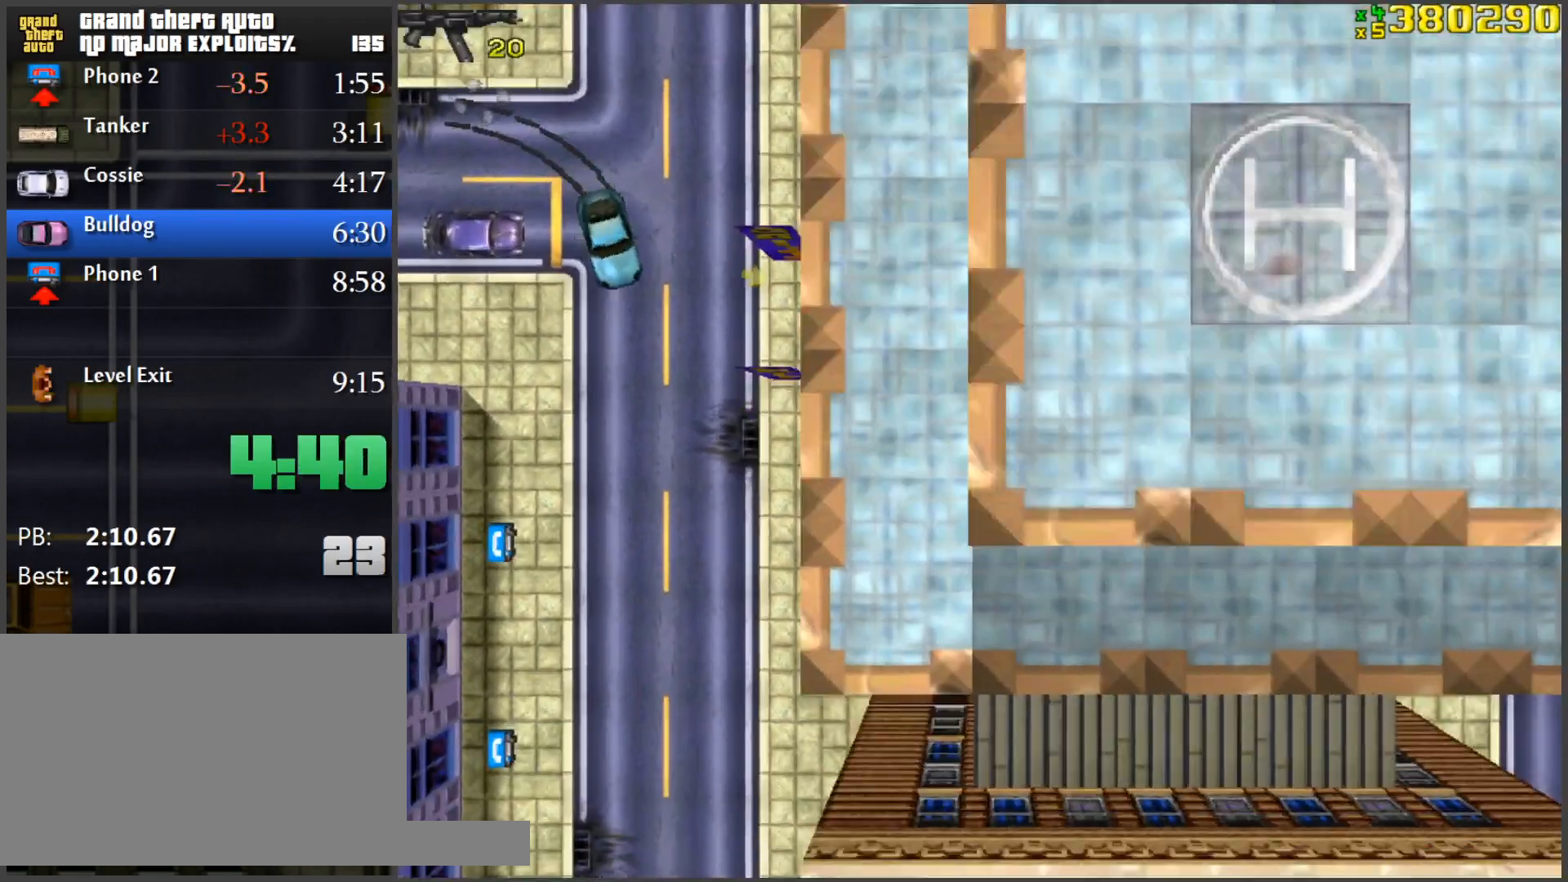
{"keys": ["a", "w"], "mouse": [], "events": [[50, "d", "up"], [334, "a", "down"]]}
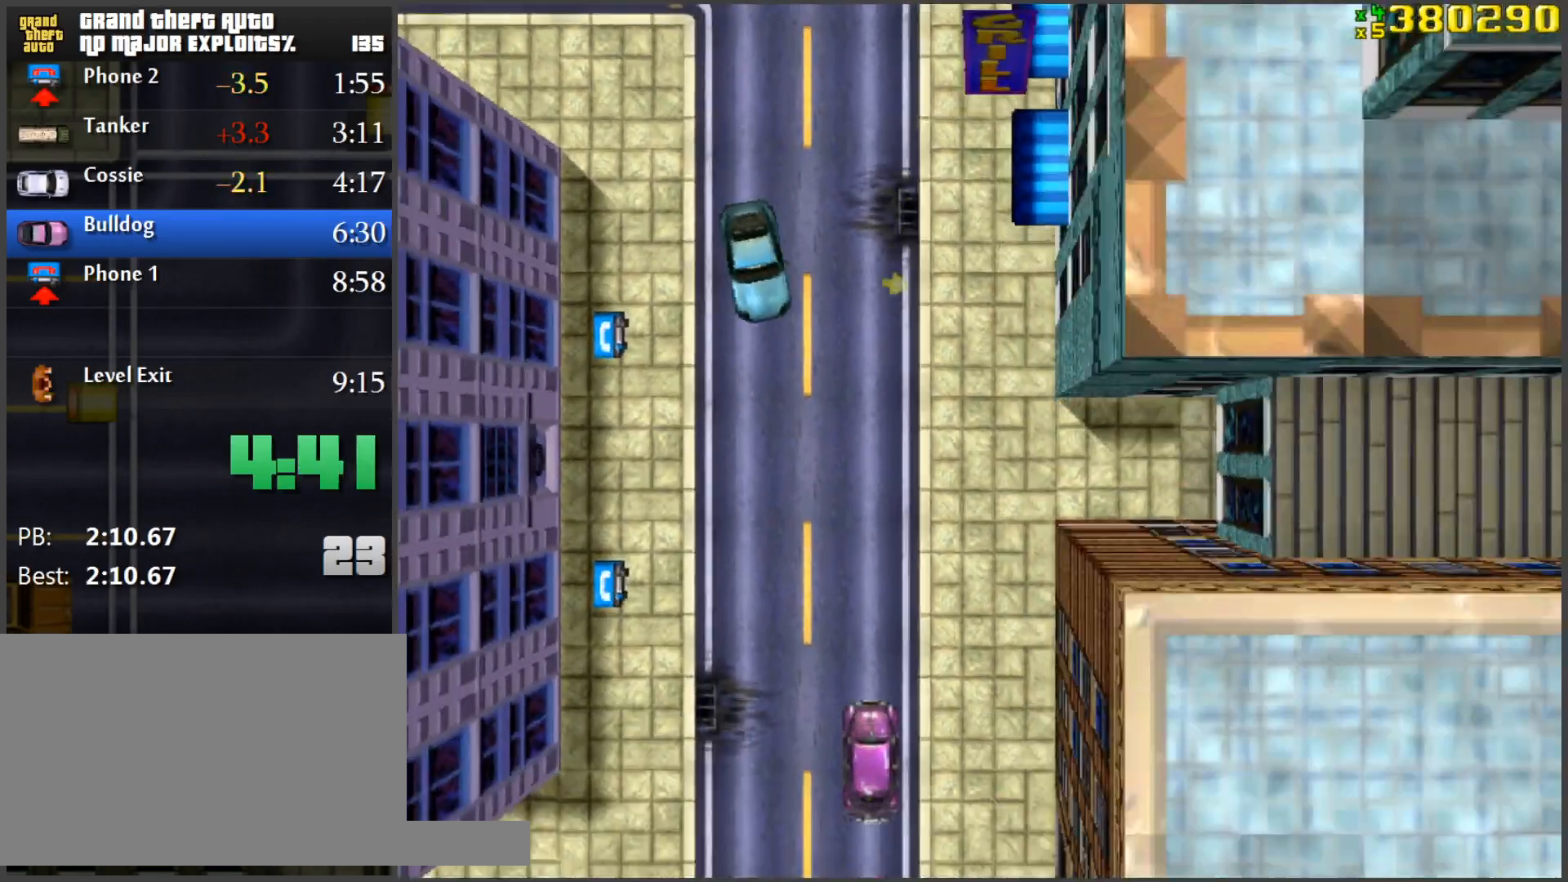
{"keys": ["a", "space"], "mouse": [], "events": [[300, "space", "down"], [300, "w", "up"]]}
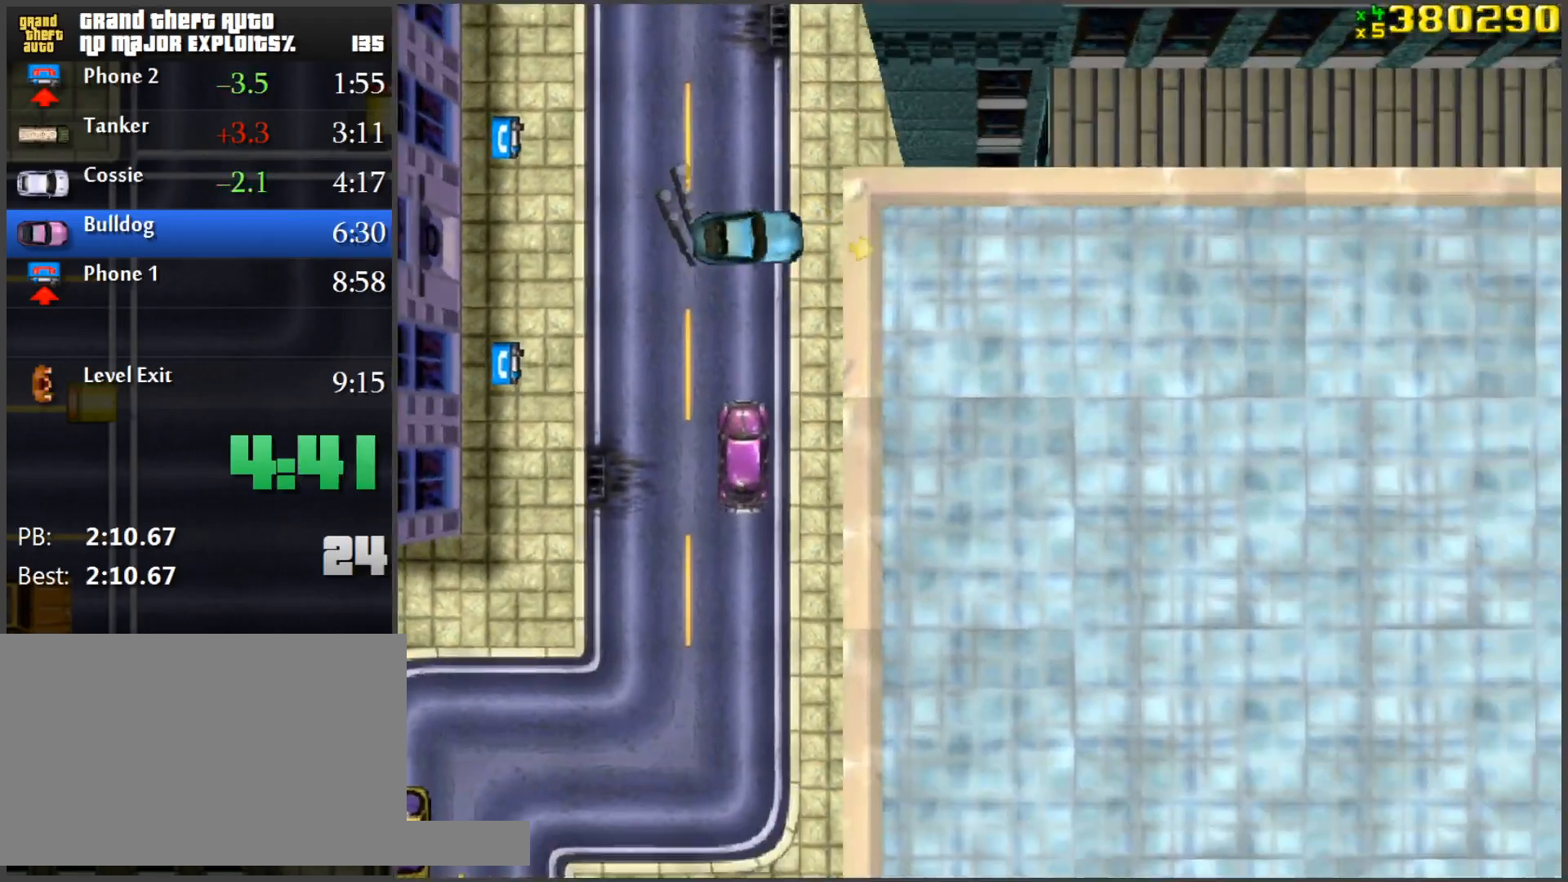
{"keys": ["w"], "mouse": [], "events": [[134, "a", "up"], [134, "space", "up"], [184, "w", "down"], [217, "d", "down"], [417, "d", "up"]]}
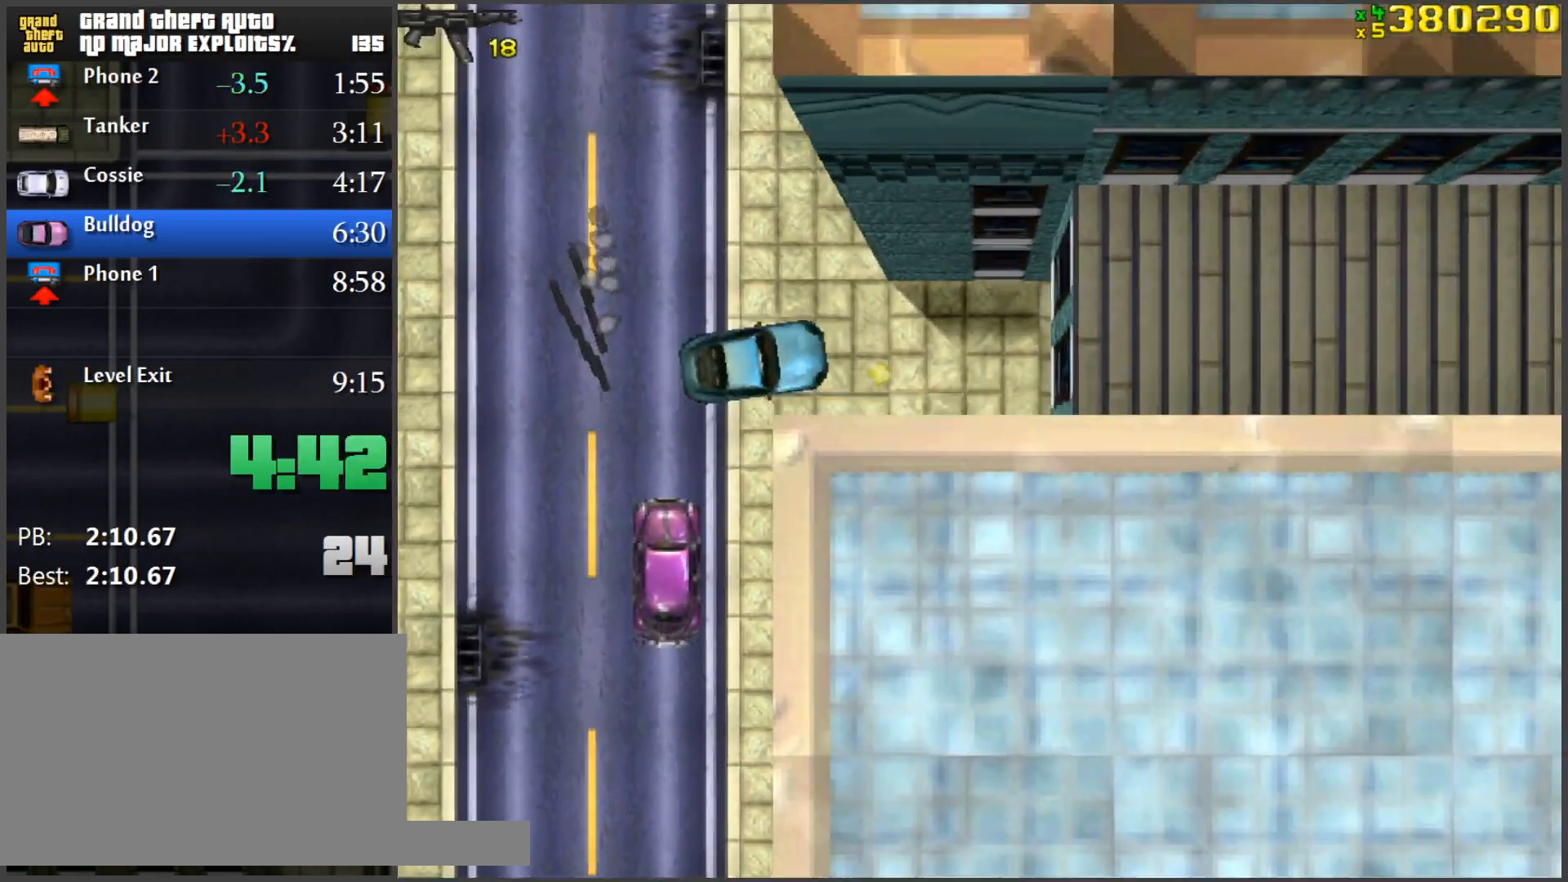
{"keys": ["d", "w"], "mouse": [], "events": [[467, "d", "down"]]}
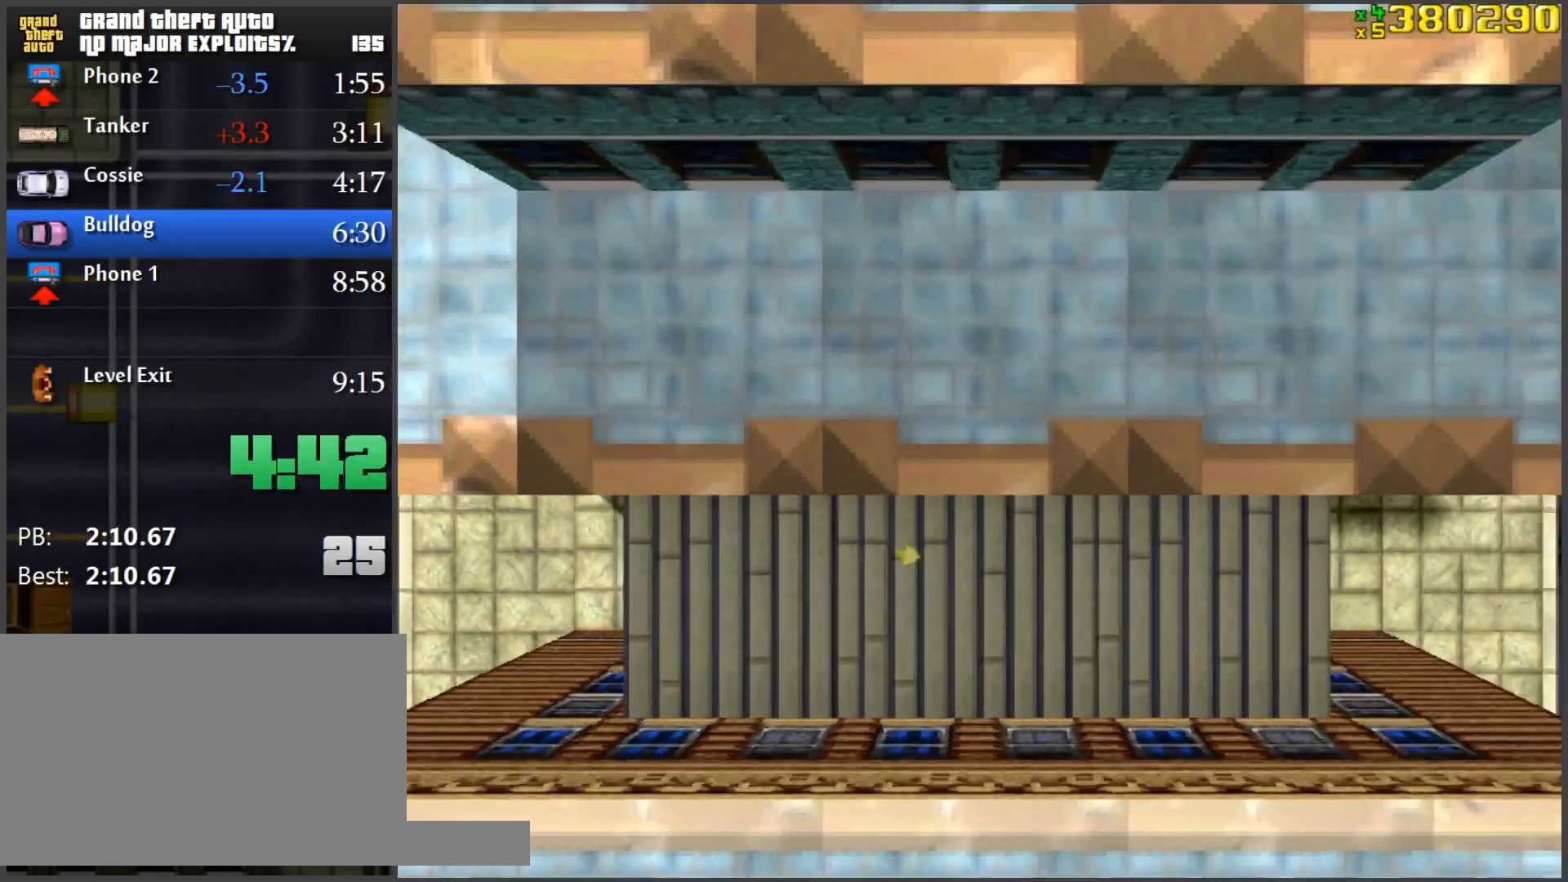
{"keys": ["w"], "mouse": [], "events": [[67, "d", "up"]]}
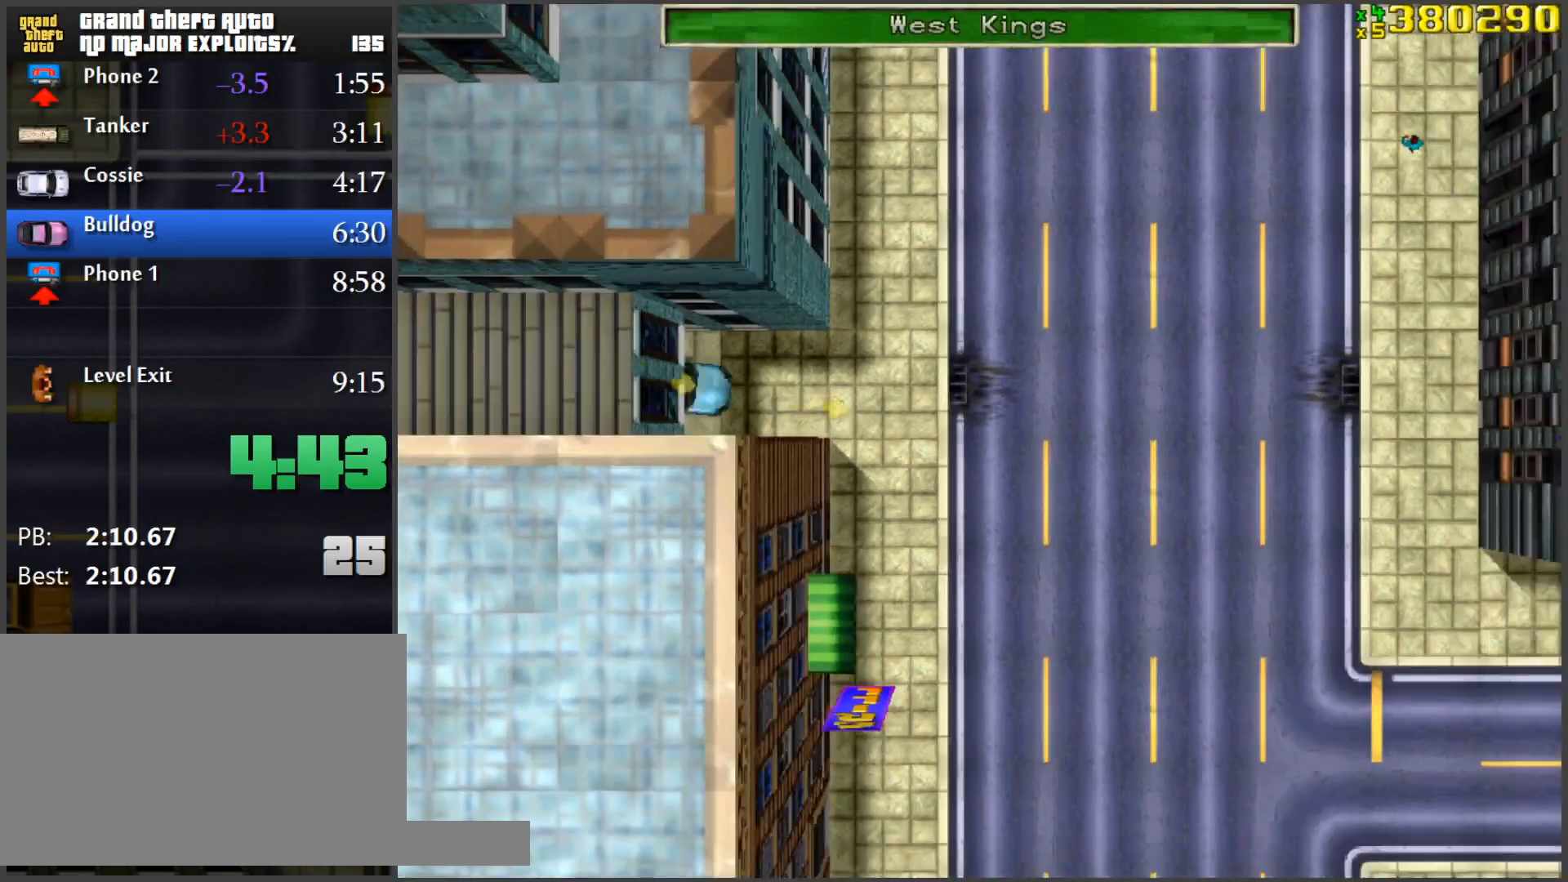
{"keys": ["w"], "mouse": [], "events": [[217, "d", "down"], [367, "d", "up"]]}
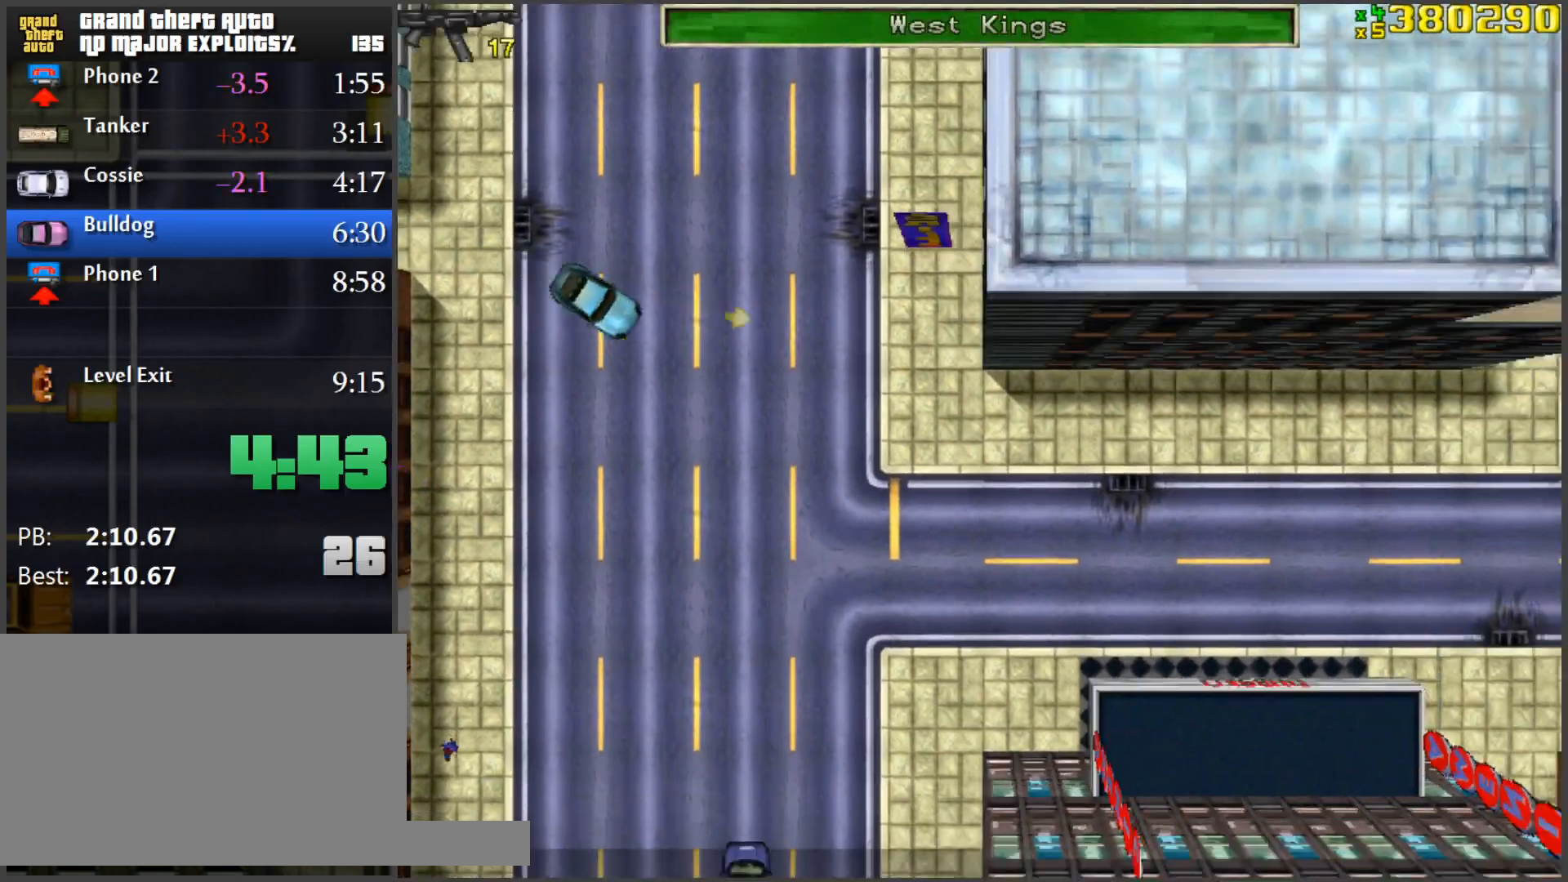
{"keys": ["w"], "mouse": [], "events": [[284, "a", "down"], [384, "a", "up"]]}
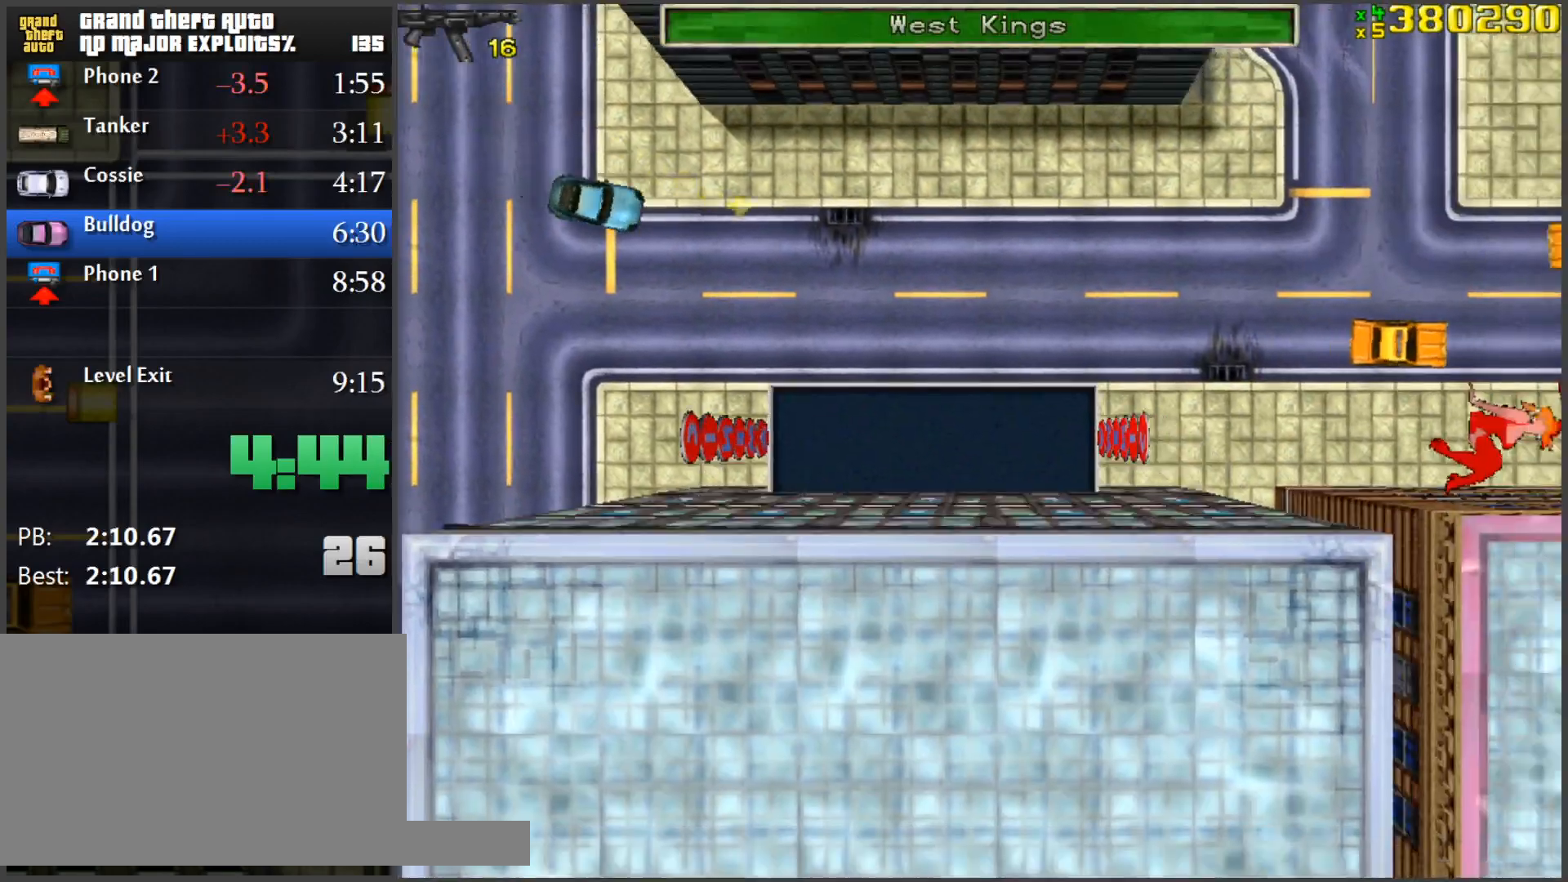
{"keys": ["d", "w"], "mouse": [], "events": [[84, "a", "down"], [184, "a", "up"], [417, "d", "down"]]}
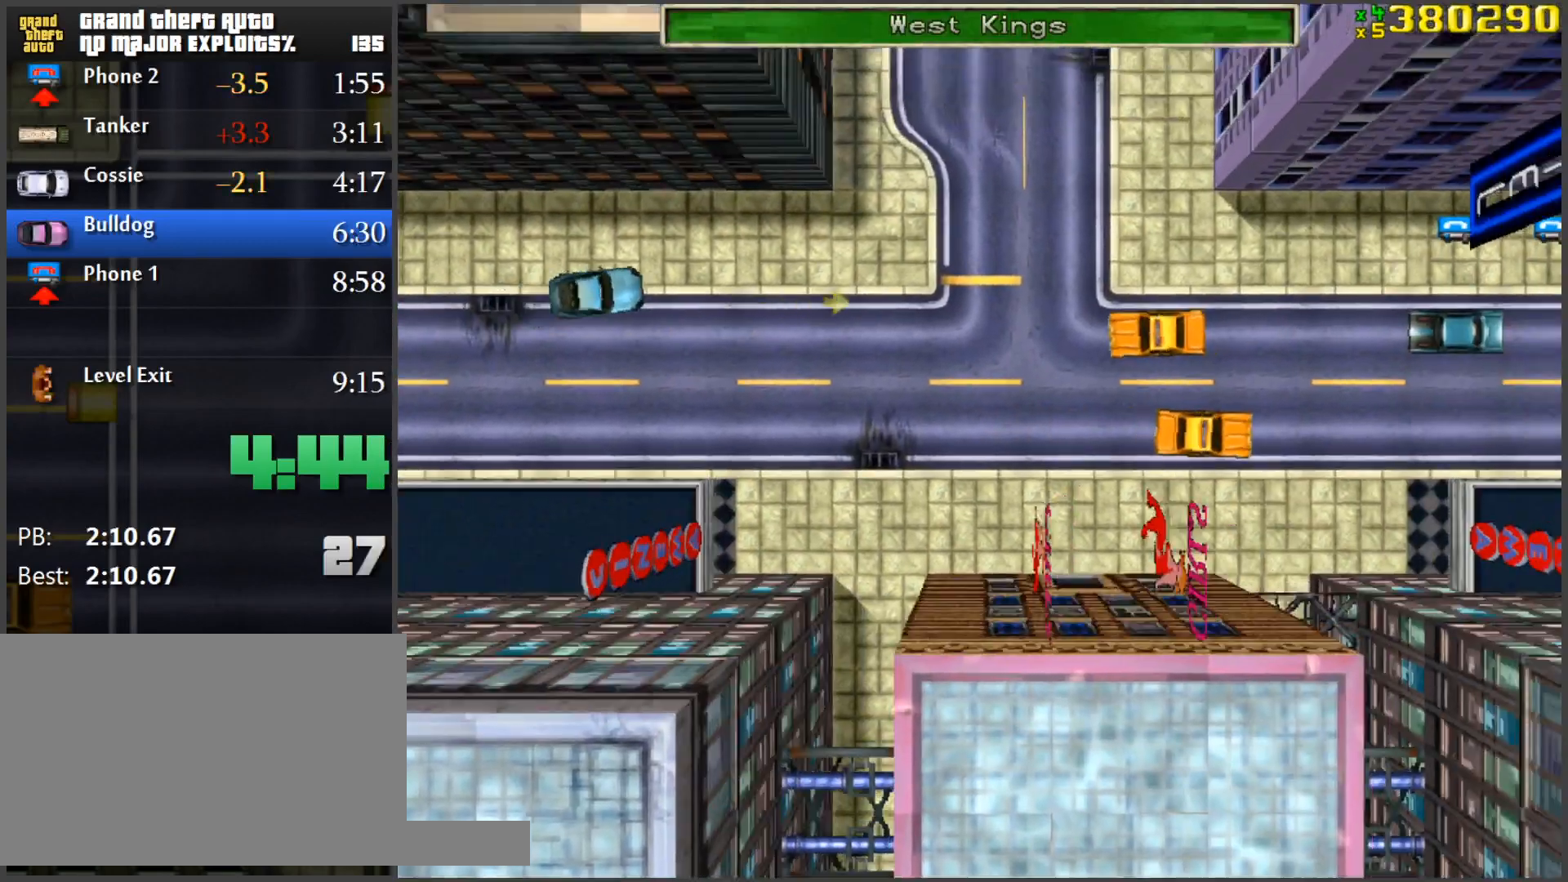
{"keys": ["w"], "mouse": [], "events": [[50, "d", "up"], [183, "d", "down"], [433, "d", "up"]]}
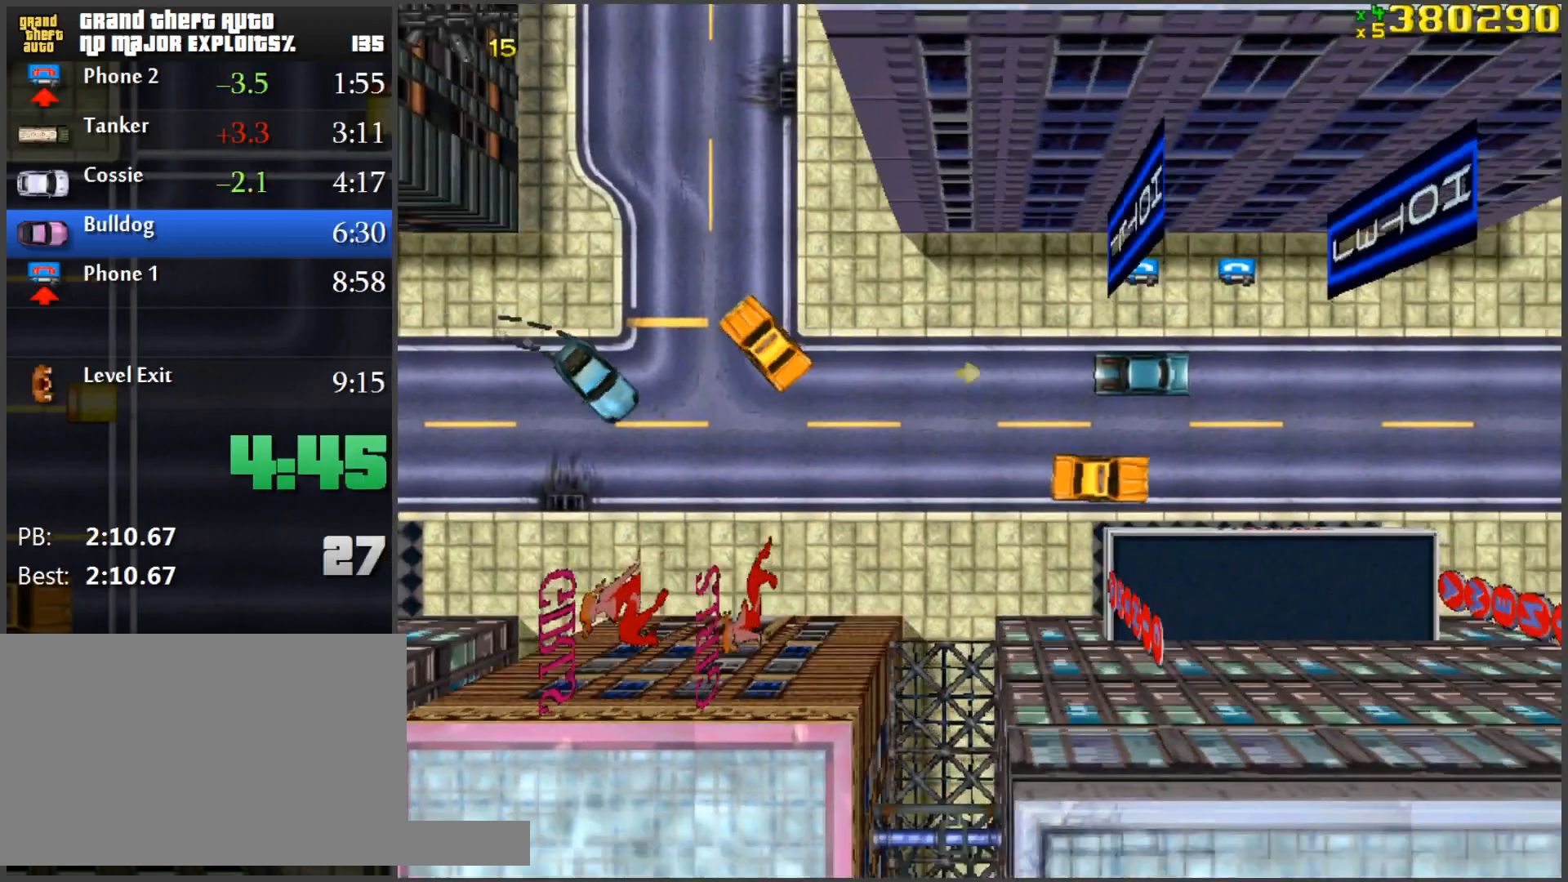
{"keys": ["w"], "mouse": [], "events": [[17, "a", "down"], [200, "a", "up"], [351, "a", "down"], [434, "a", "up"]]}
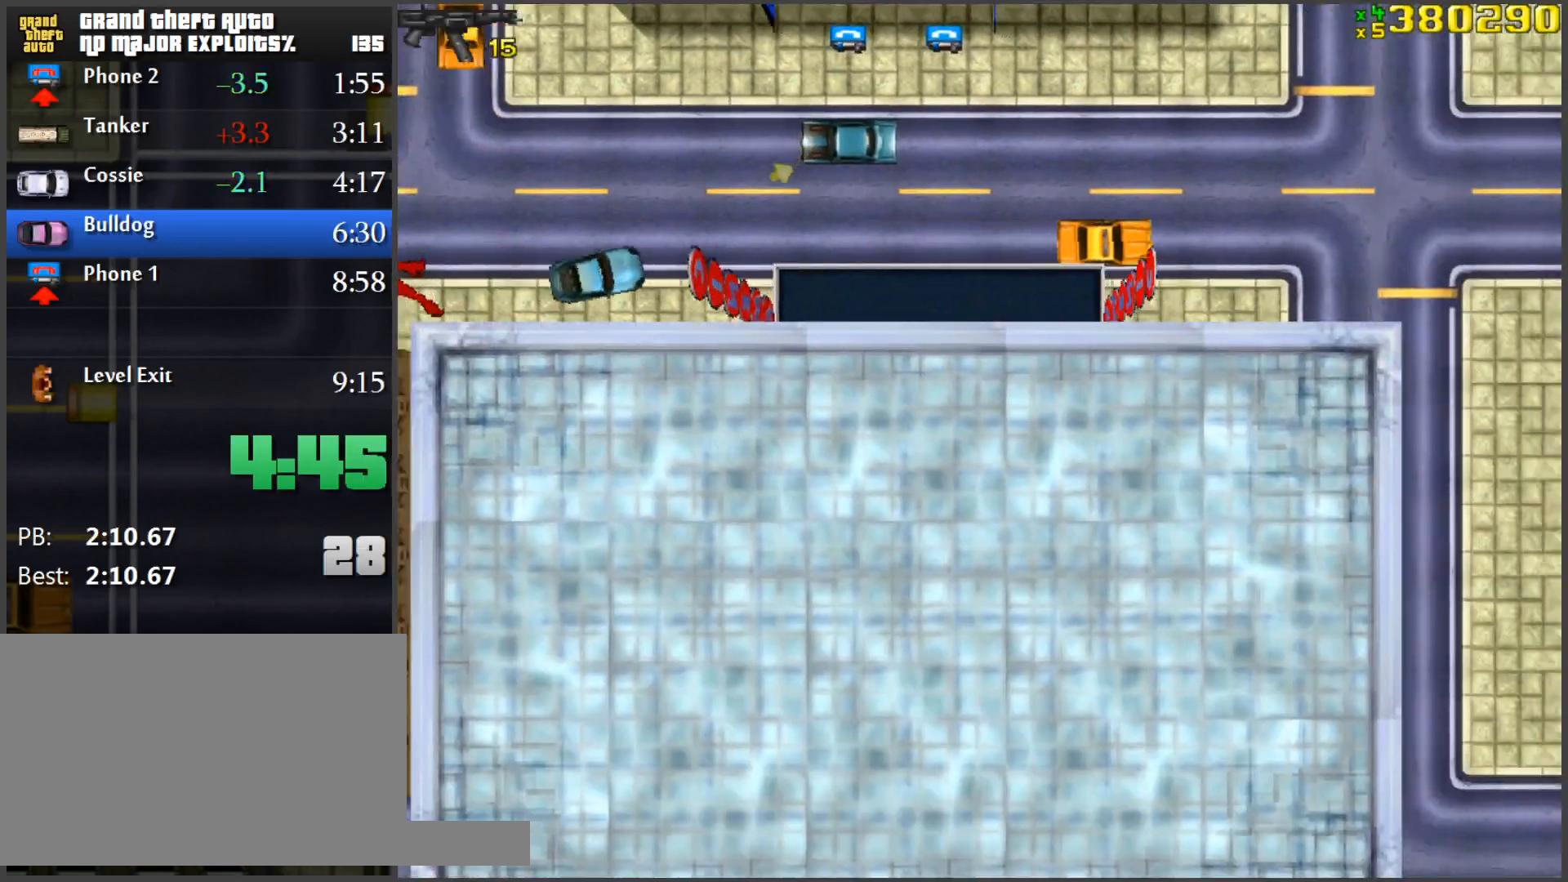
{"keys": ["s", "space"], "mouse": [], "events": [[33, "w", "up"], [133, "d", "down"], [217, "space", "down"], [267, "s", "down"], [317, "d", "up"]]}
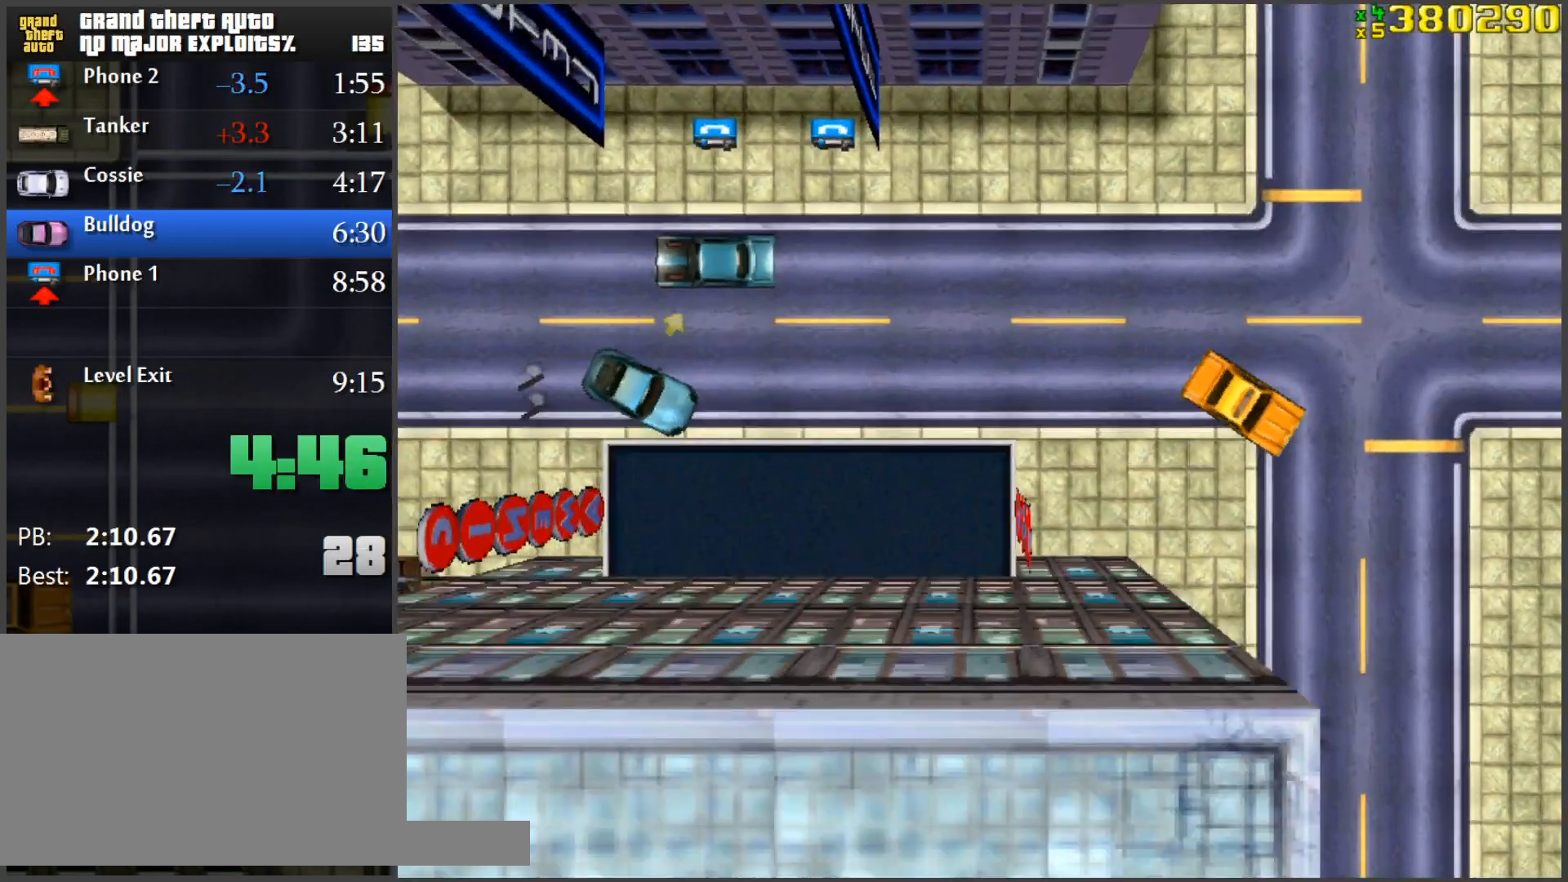
{"keys": ["w"], "mouse": [], "events": [[50, "s", "up"], [134, "f", "down"], [134, "w", "down"], [184, "space", "up"], [234, "f", "up"]]}
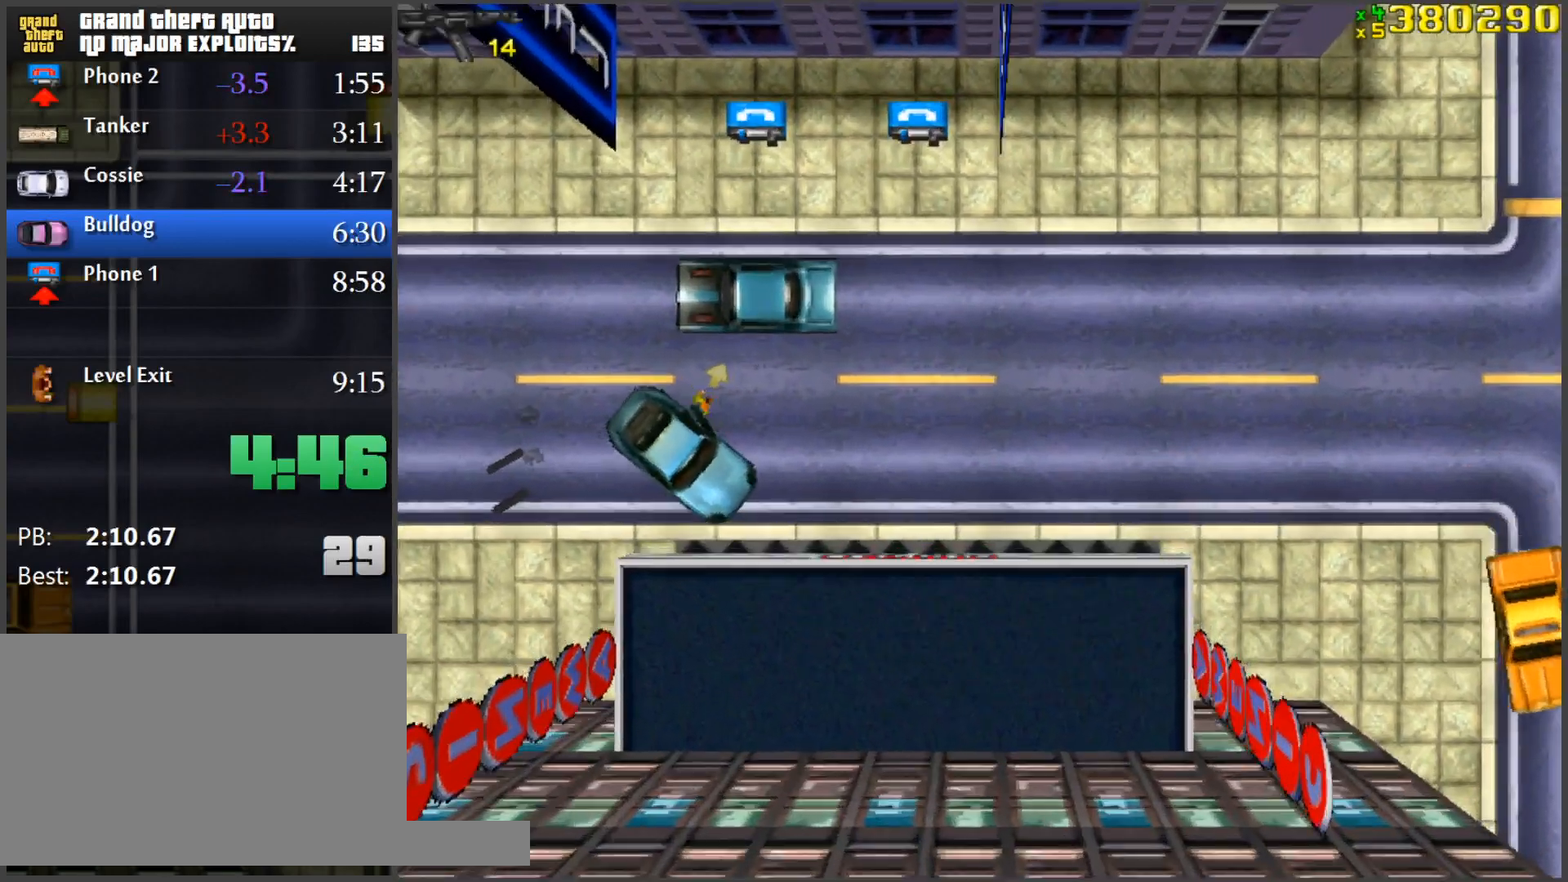
{"keys": ["a", "f"], "mouse": [], "events": [[16, "a", "down"], [300, "f", "down"], [350, "w", "up"], [383, "f", "up"], [433, "f", "down"]]}